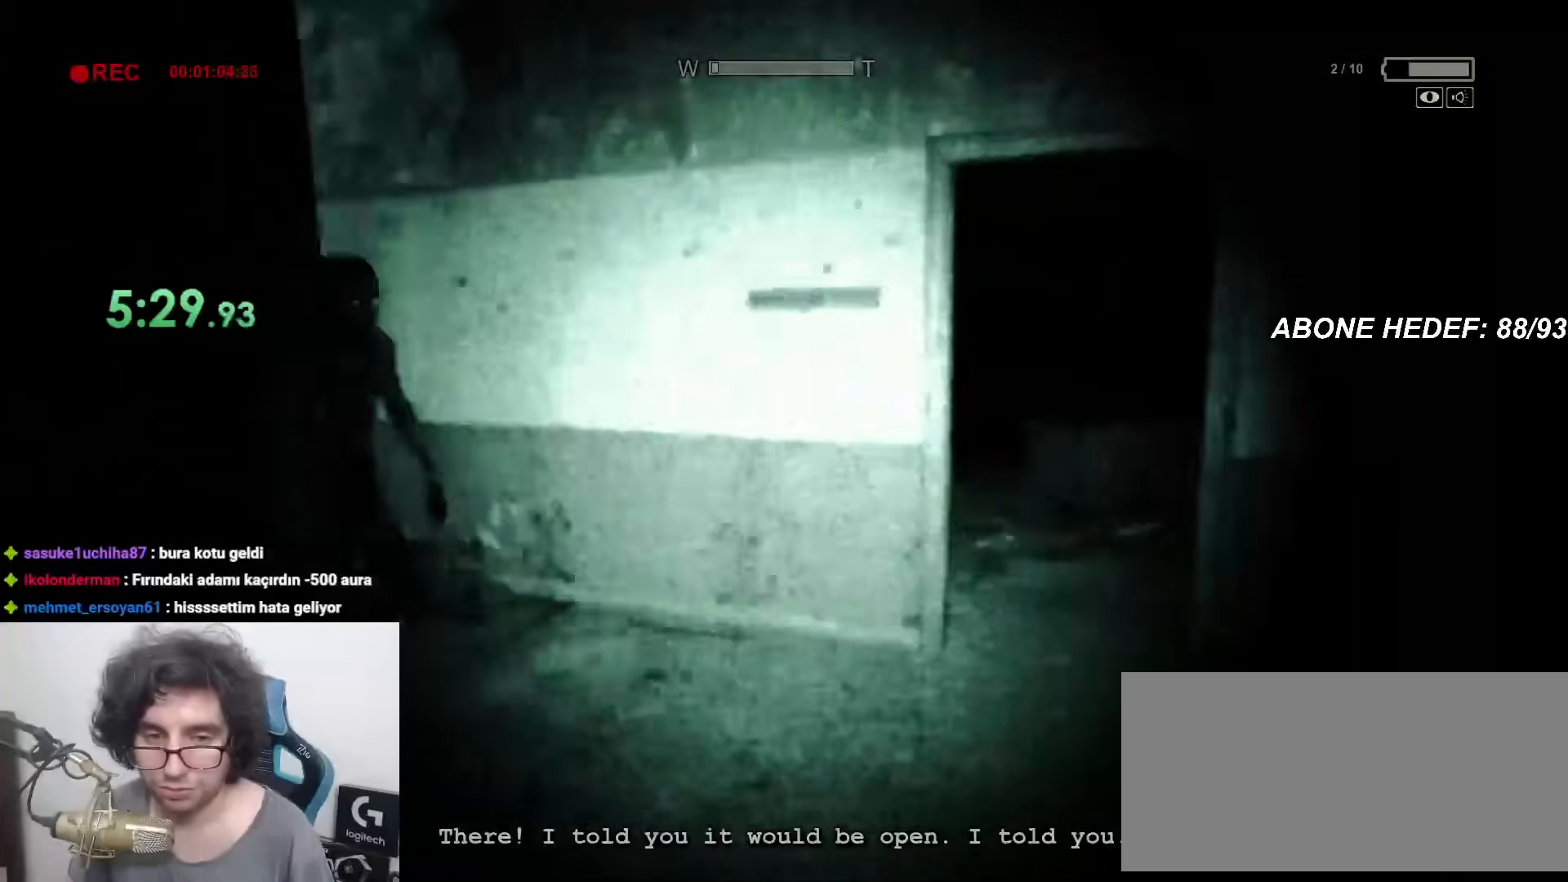
Gameplay with keyboard and mouse; each line is a JSON object with the keys and mouse buttons held at the frame after it. "events" lists presses ("down") and releases ("up") of "a", "c", "d", "f", "r", "s", "shift", "space", "w", "mouse_left" and "mouse_right" between this image and that frame as [ms after this image, input, new state], when the widget could be followed in between. "mouse_left", "mouse_right" = the "left", "right" buttons of the "mouse" list. No other keys are recorded. Mouse movement is not recorded.
{"keys": ["shift", "w"], "mouse": [], "events": []}
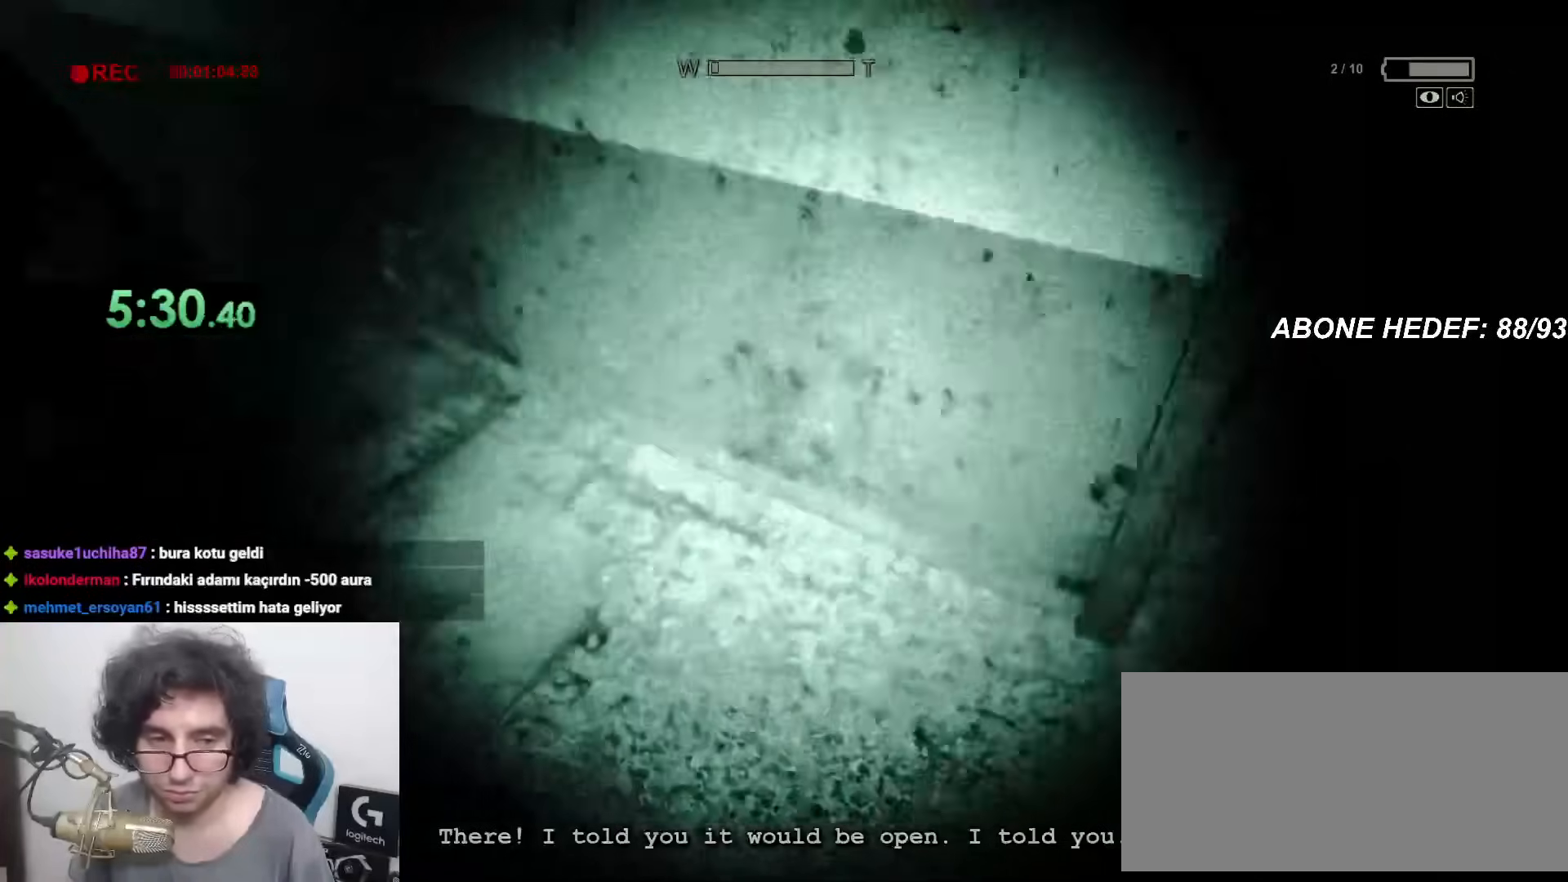
{"keys": ["shift", "w"], "mouse": [], "events": []}
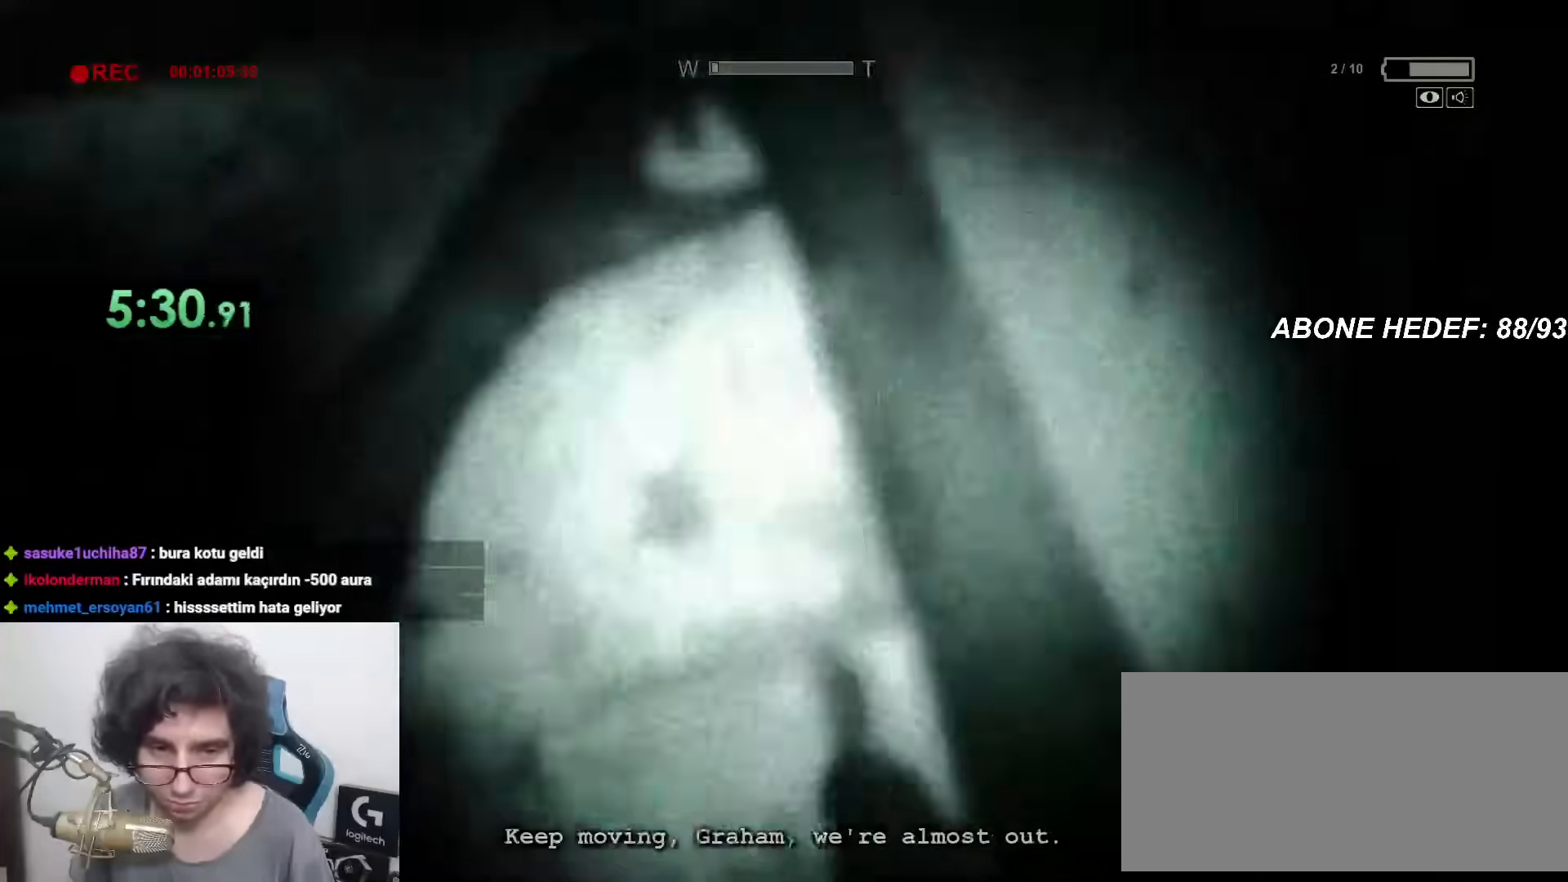
{"keys": ["shift", "w"], "mouse": [], "events": []}
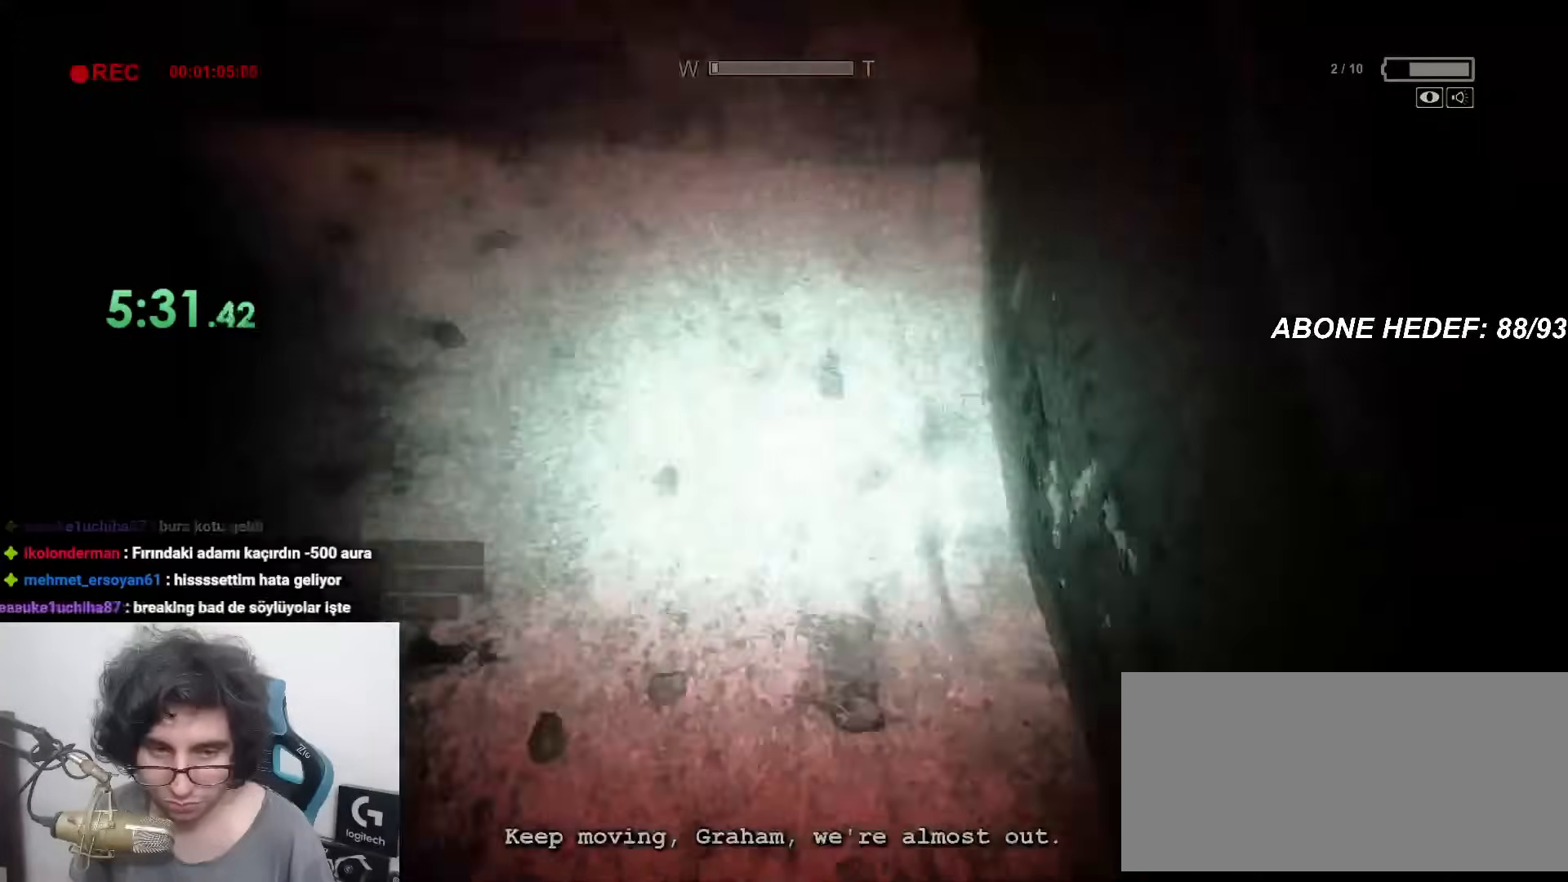
{"keys": ["shift", "w"], "mouse": [], "events": []}
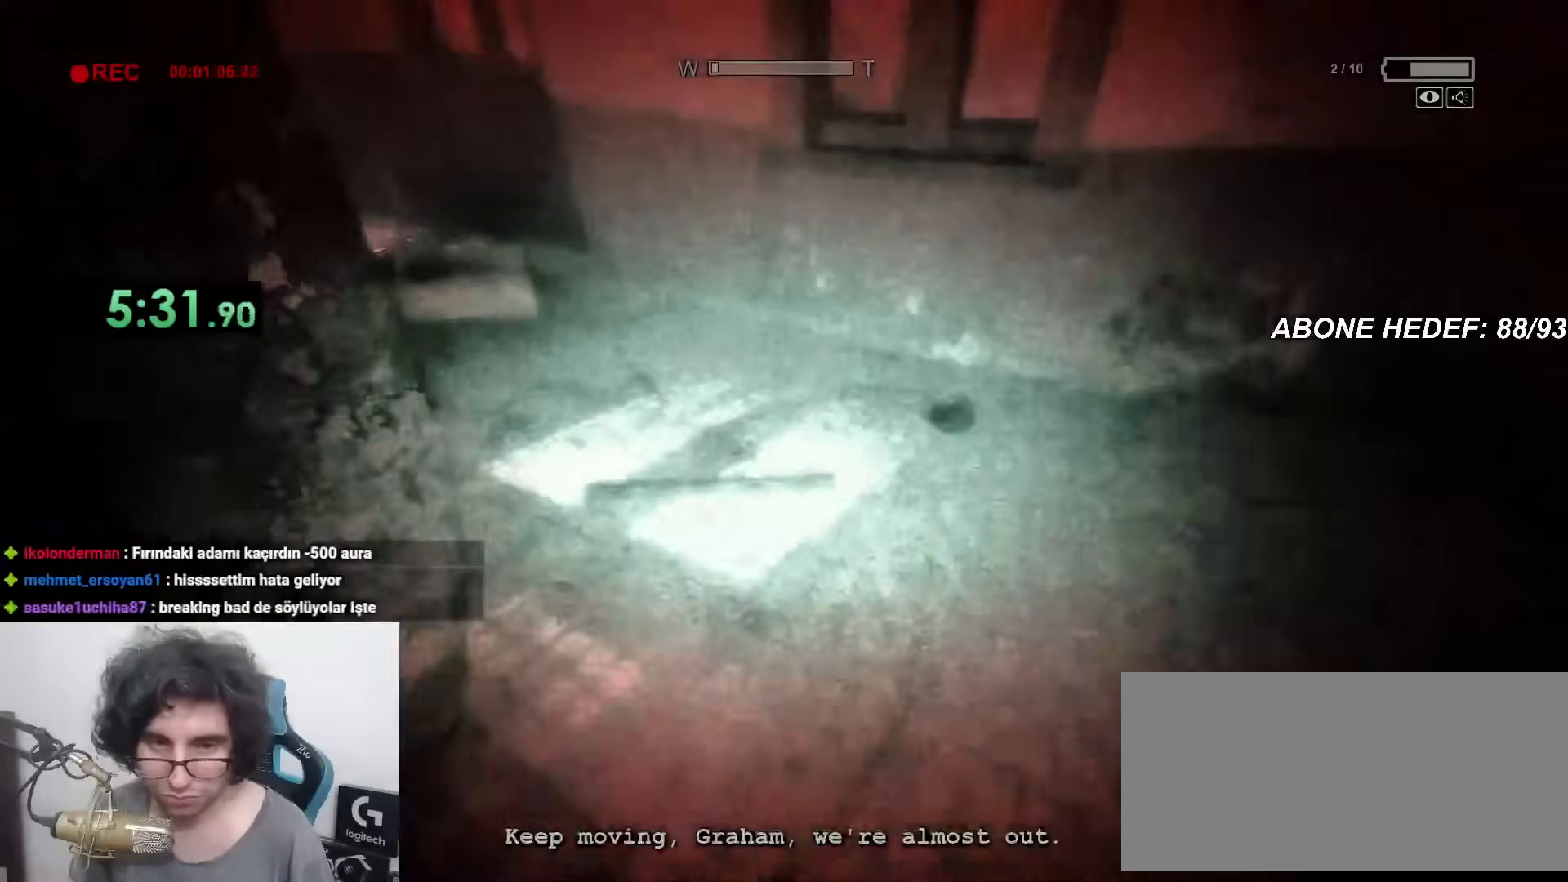
{"keys": ["shift", "w"], "mouse": [], "events": []}
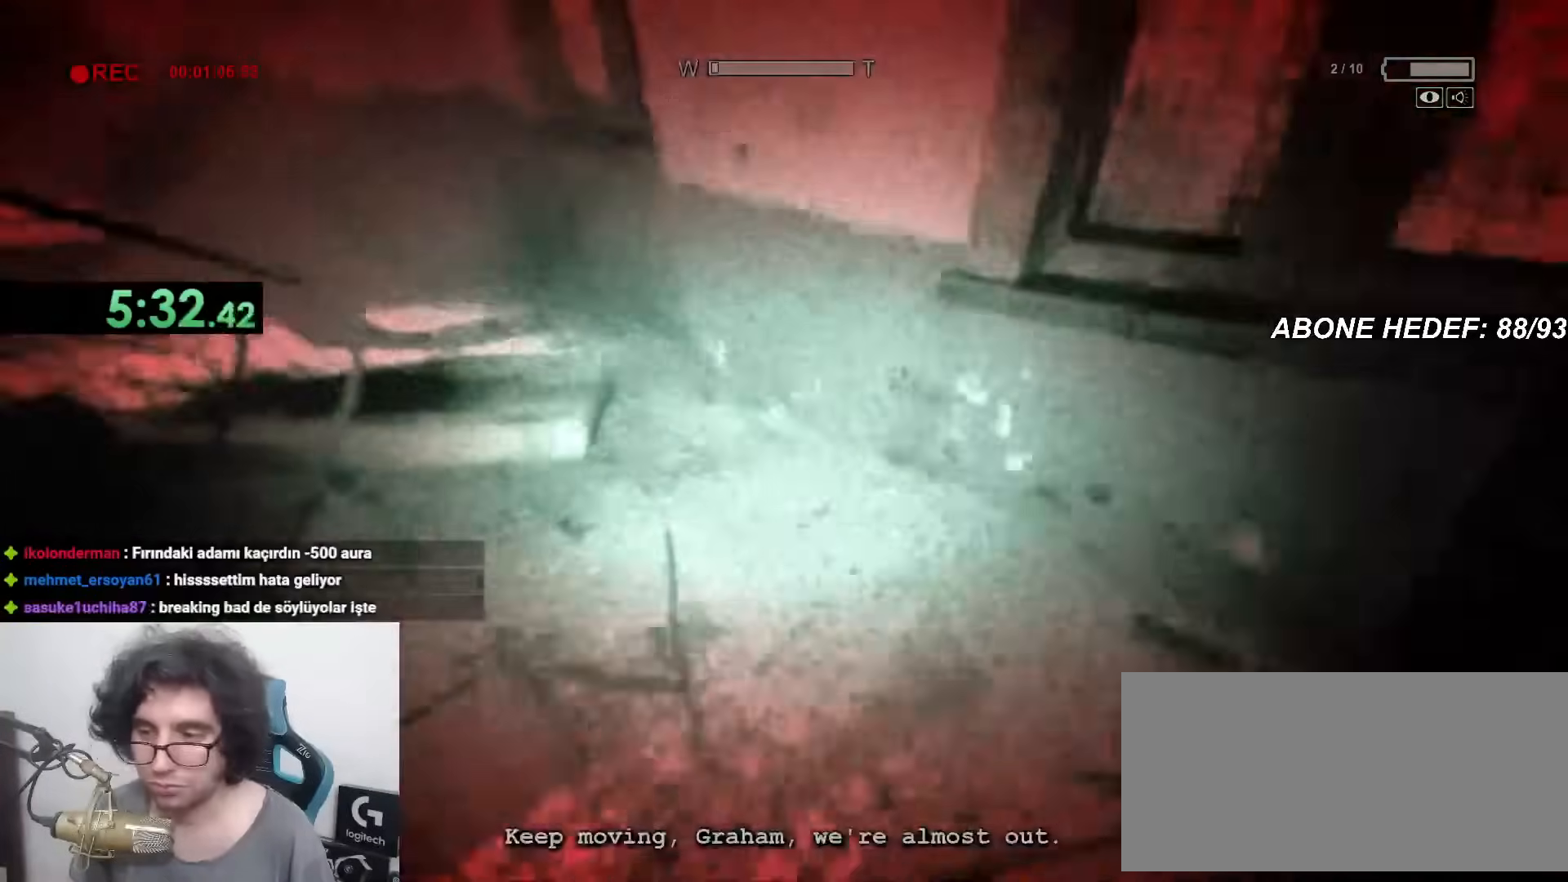
{"keys": ["shift", "w"], "mouse": [], "events": []}
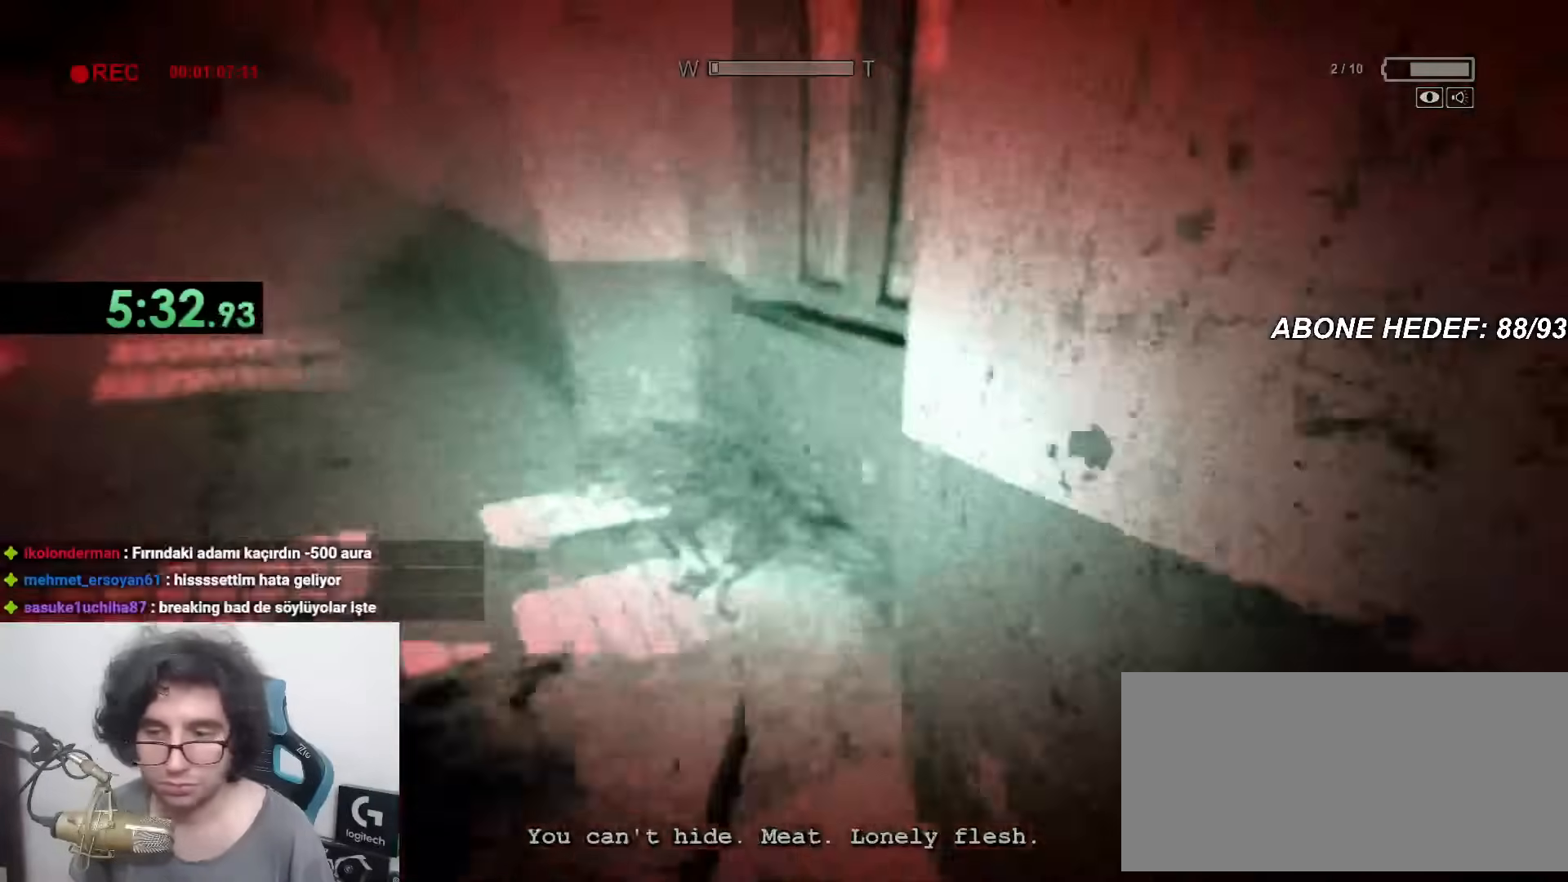
{"keys": ["shift", "w"], "mouse": [], "events": []}
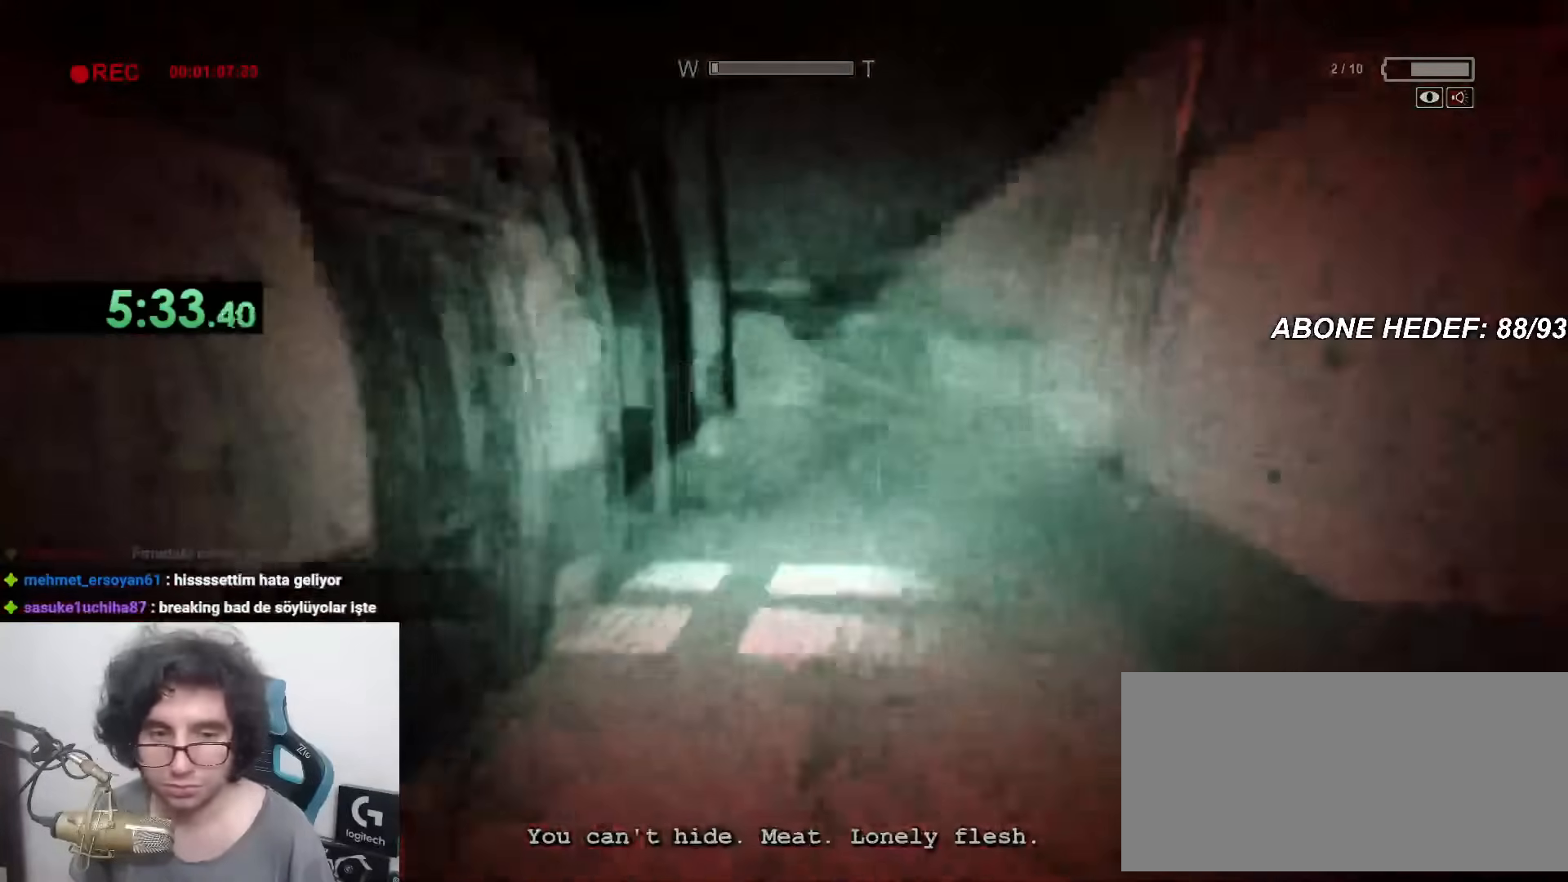
{"keys": ["shift", "w"], "mouse": [], "events": []}
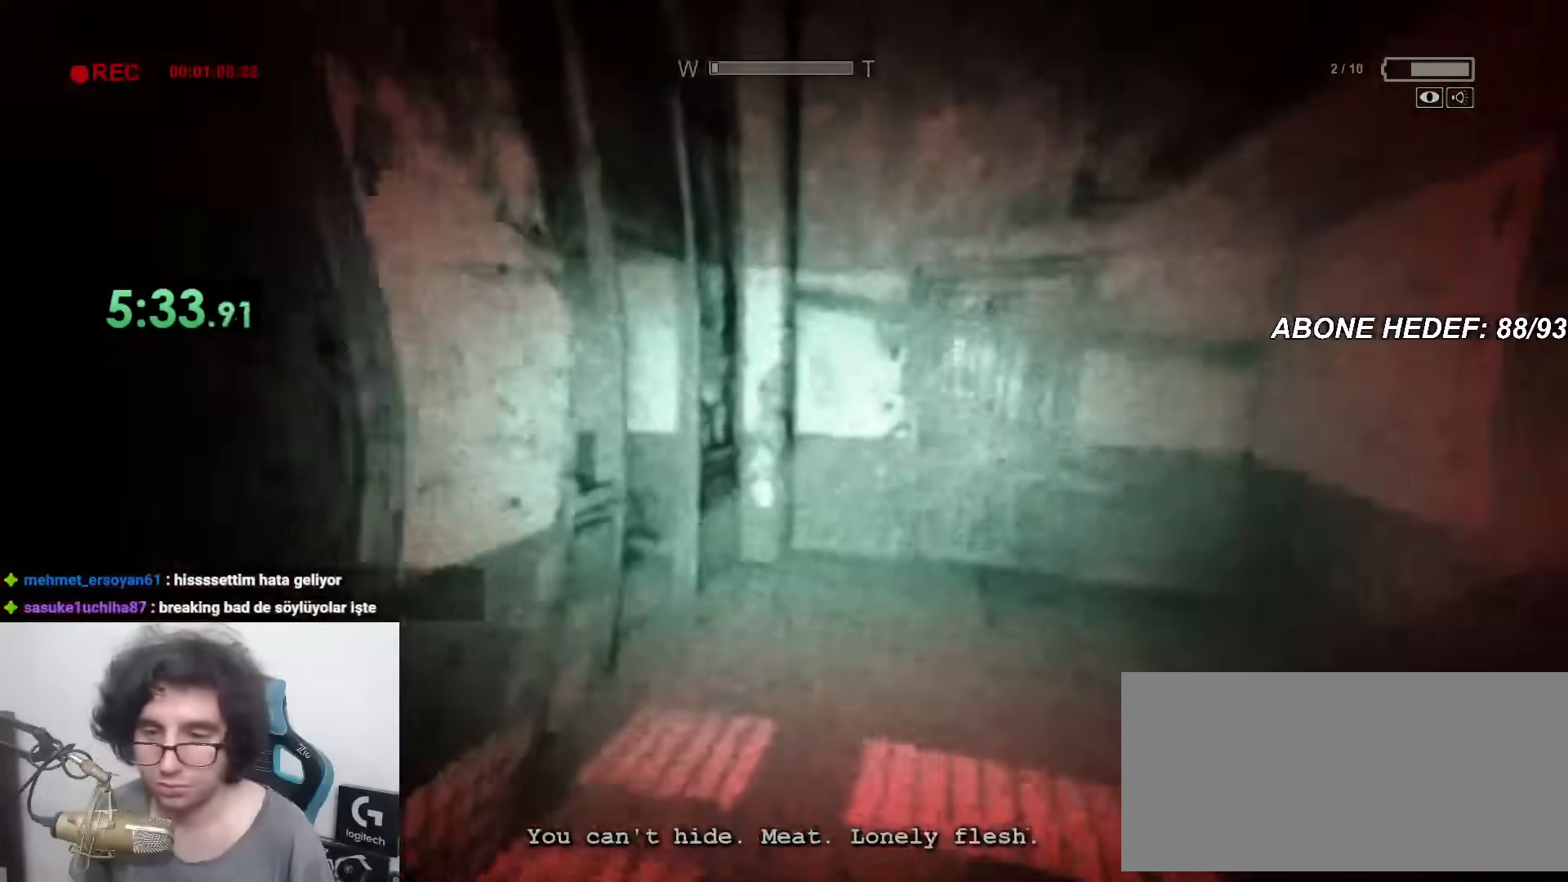
{"keys": ["shift", "w"], "mouse": [], "events": []}
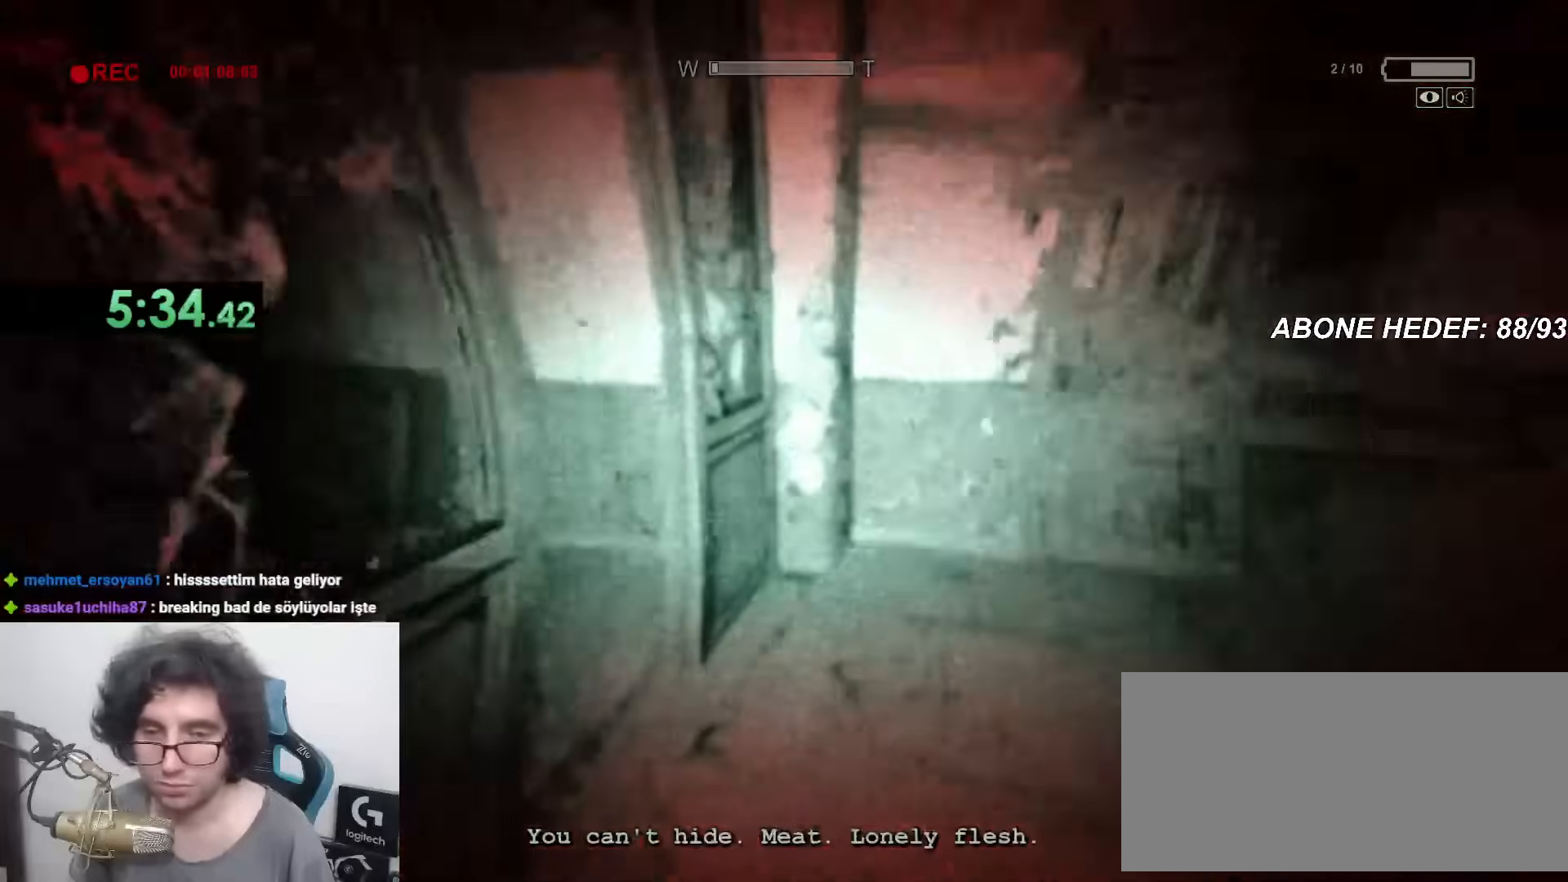
{"keys": ["shift", "w"], "mouse": [], "events": []}
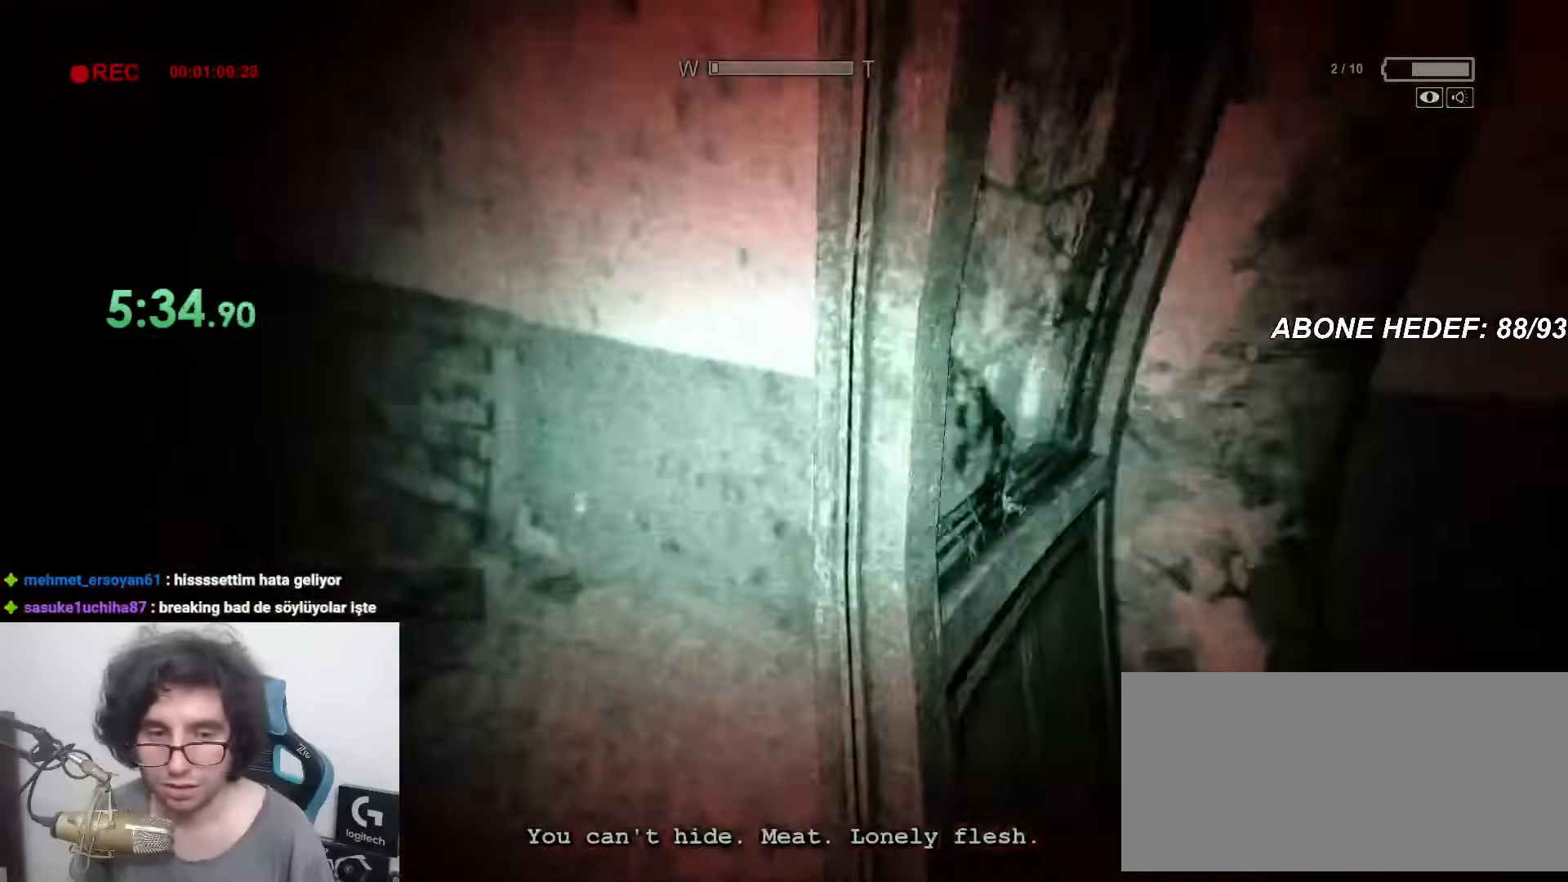
{"keys": ["shift", "w"], "mouse": [], "events": []}
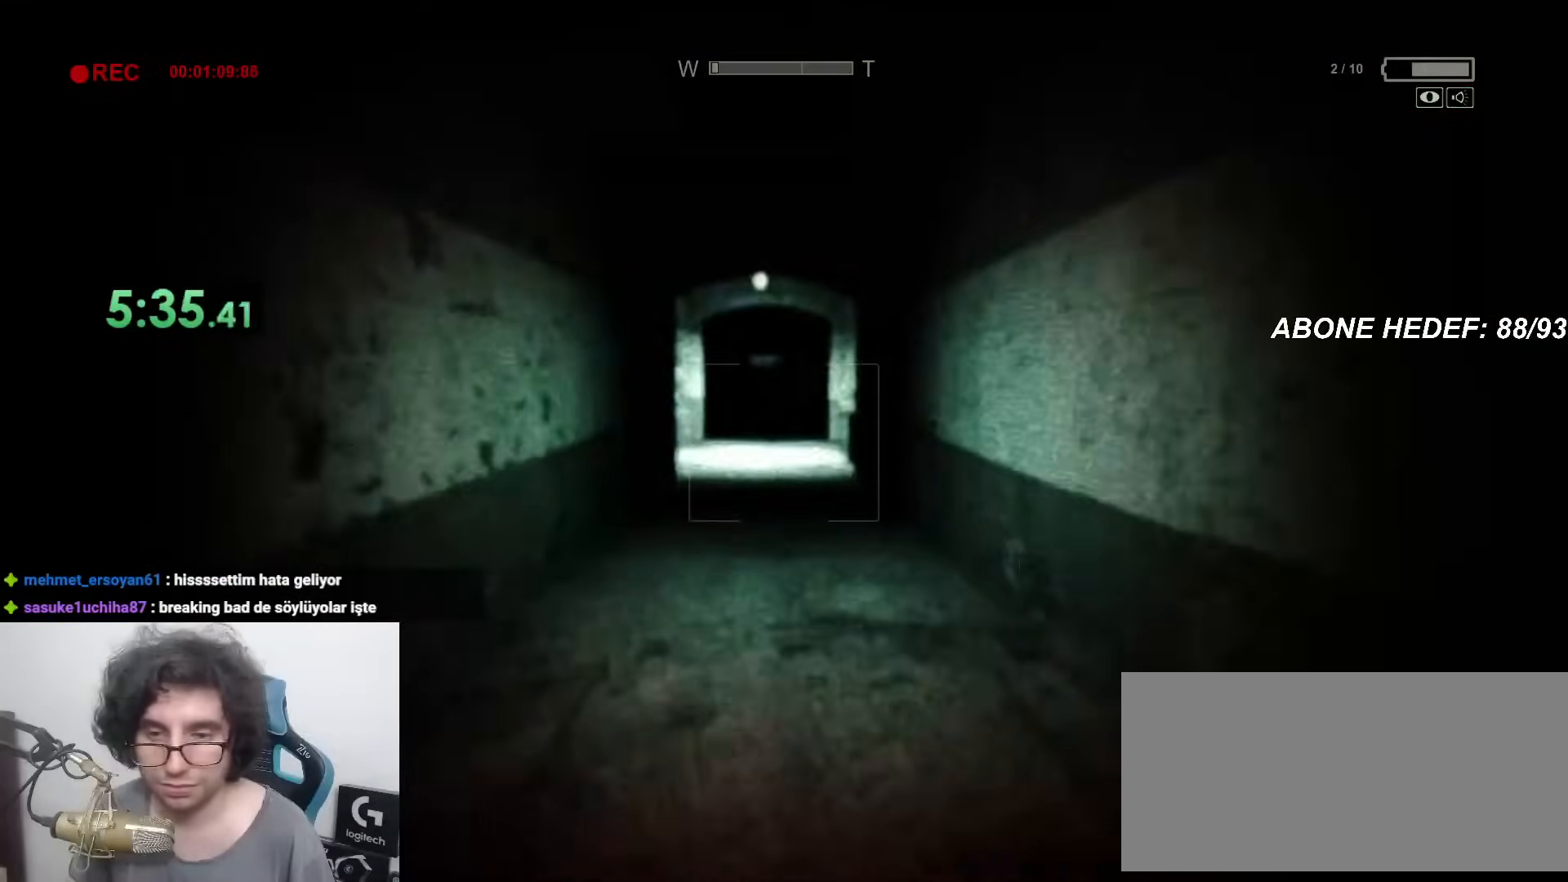
{"keys": ["shift", "w"], "mouse": [], "events": []}
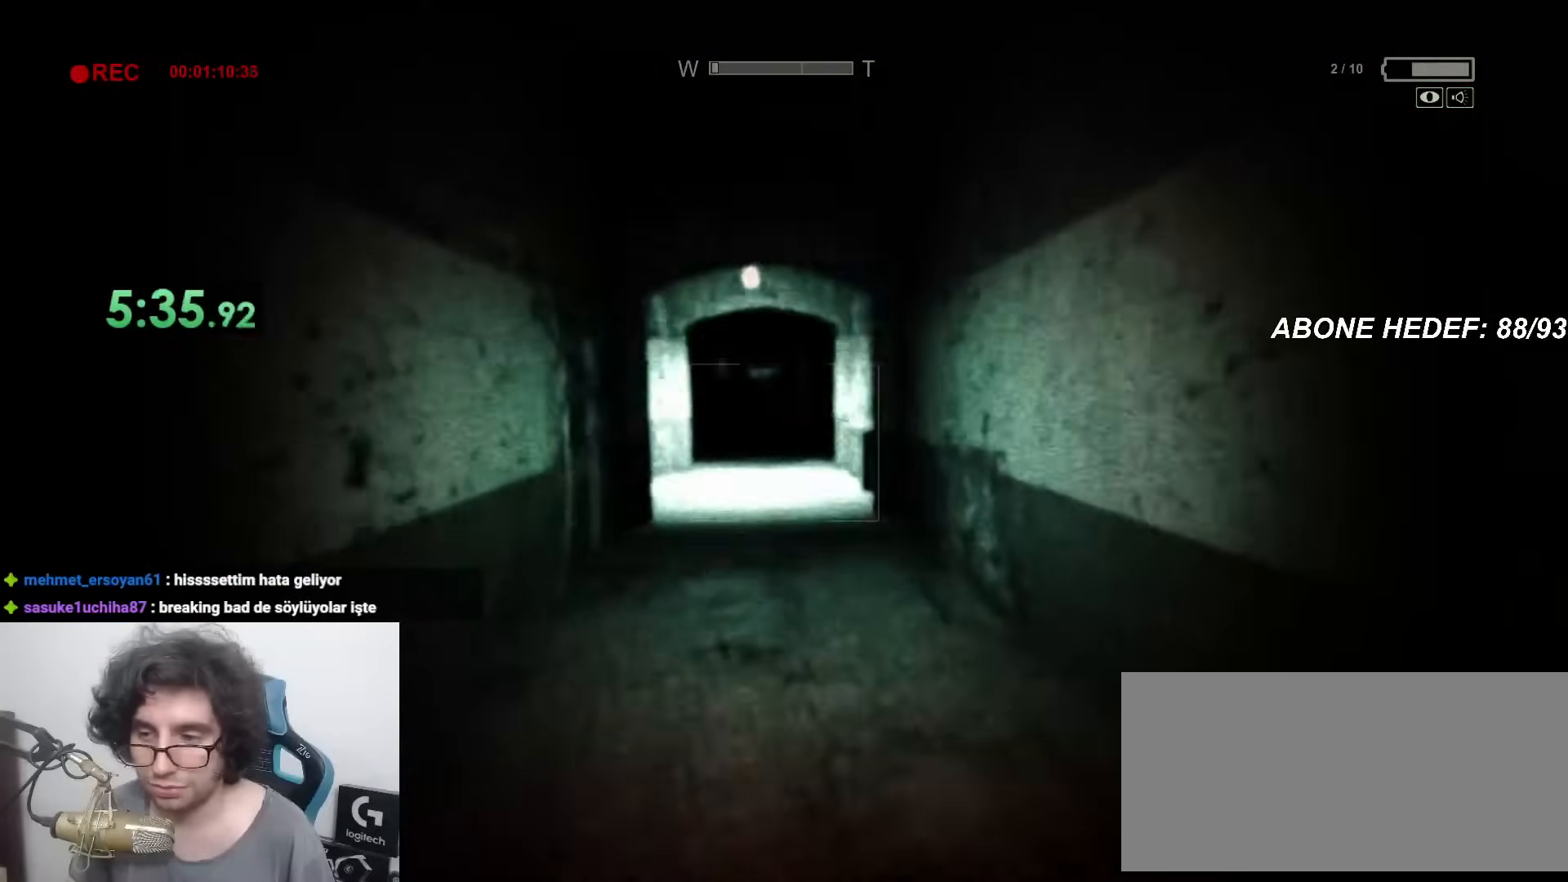
{"keys": ["shift", "w"], "mouse": [], "events": [[33, "mouse_right", "down"], [133, "mouse_right", "up"]]}
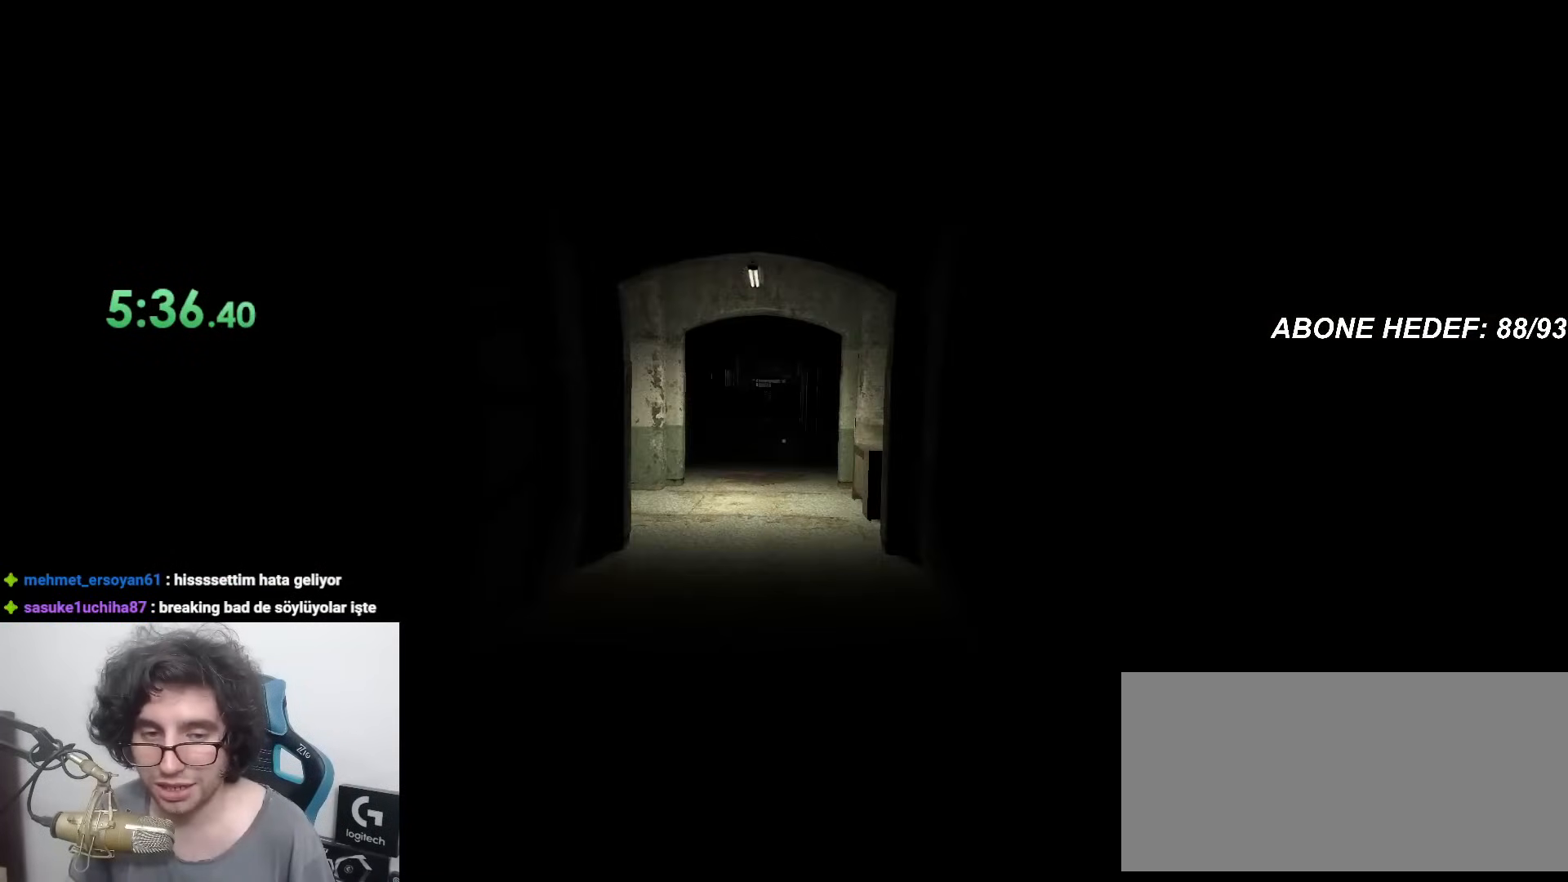
{"keys": ["shift", "w"], "mouse": [], "events": [[133, "mouse_right", "down"], [233, "mouse_right", "up"]]}
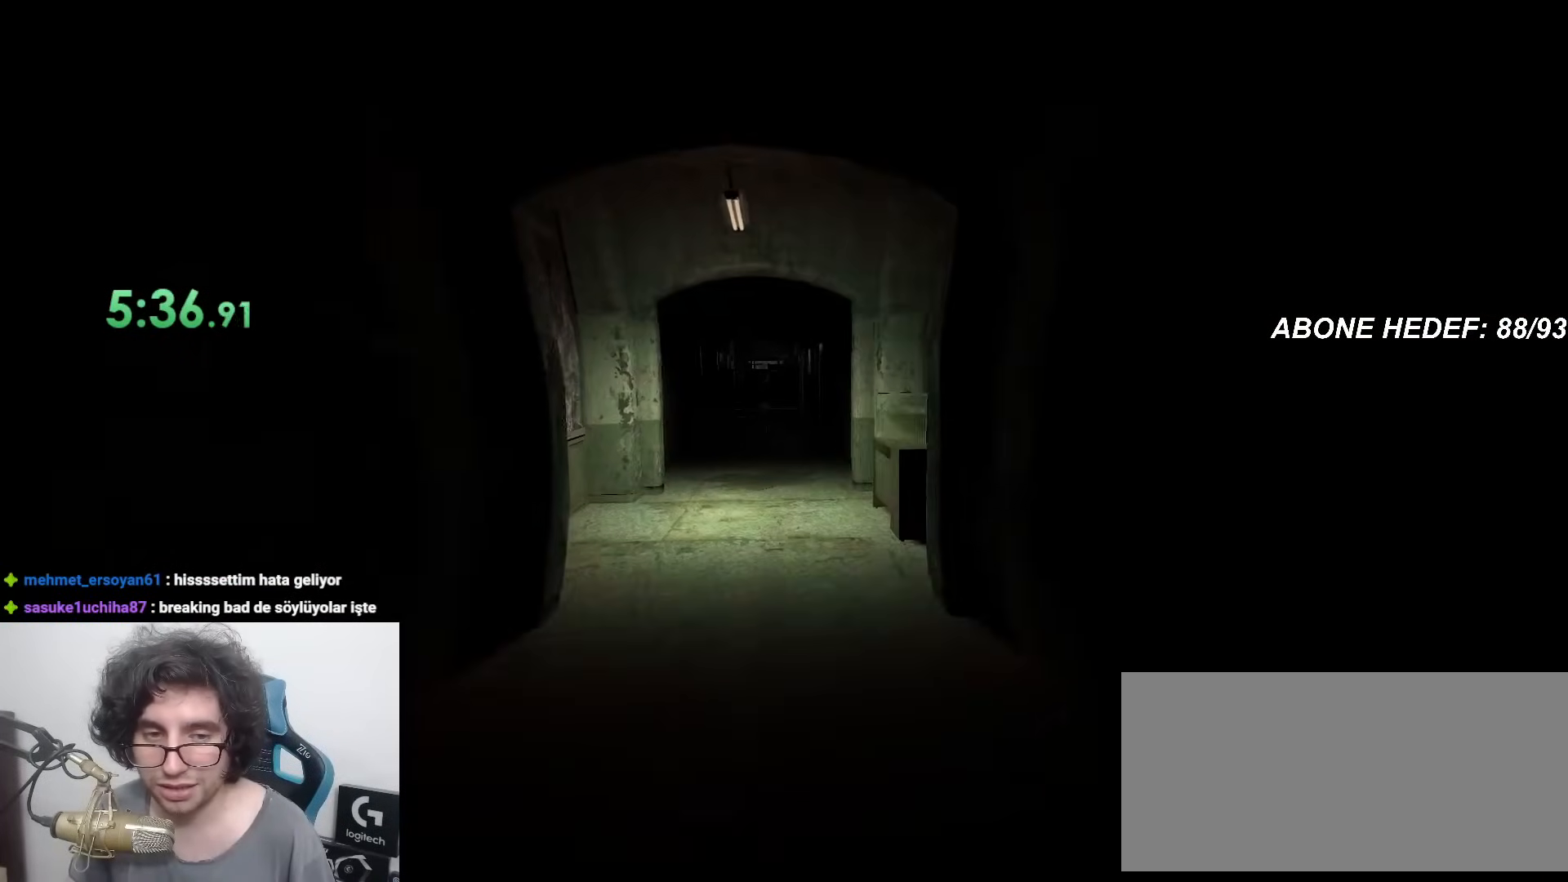
{"keys": ["shift", "w"], "mouse": [], "events": []}
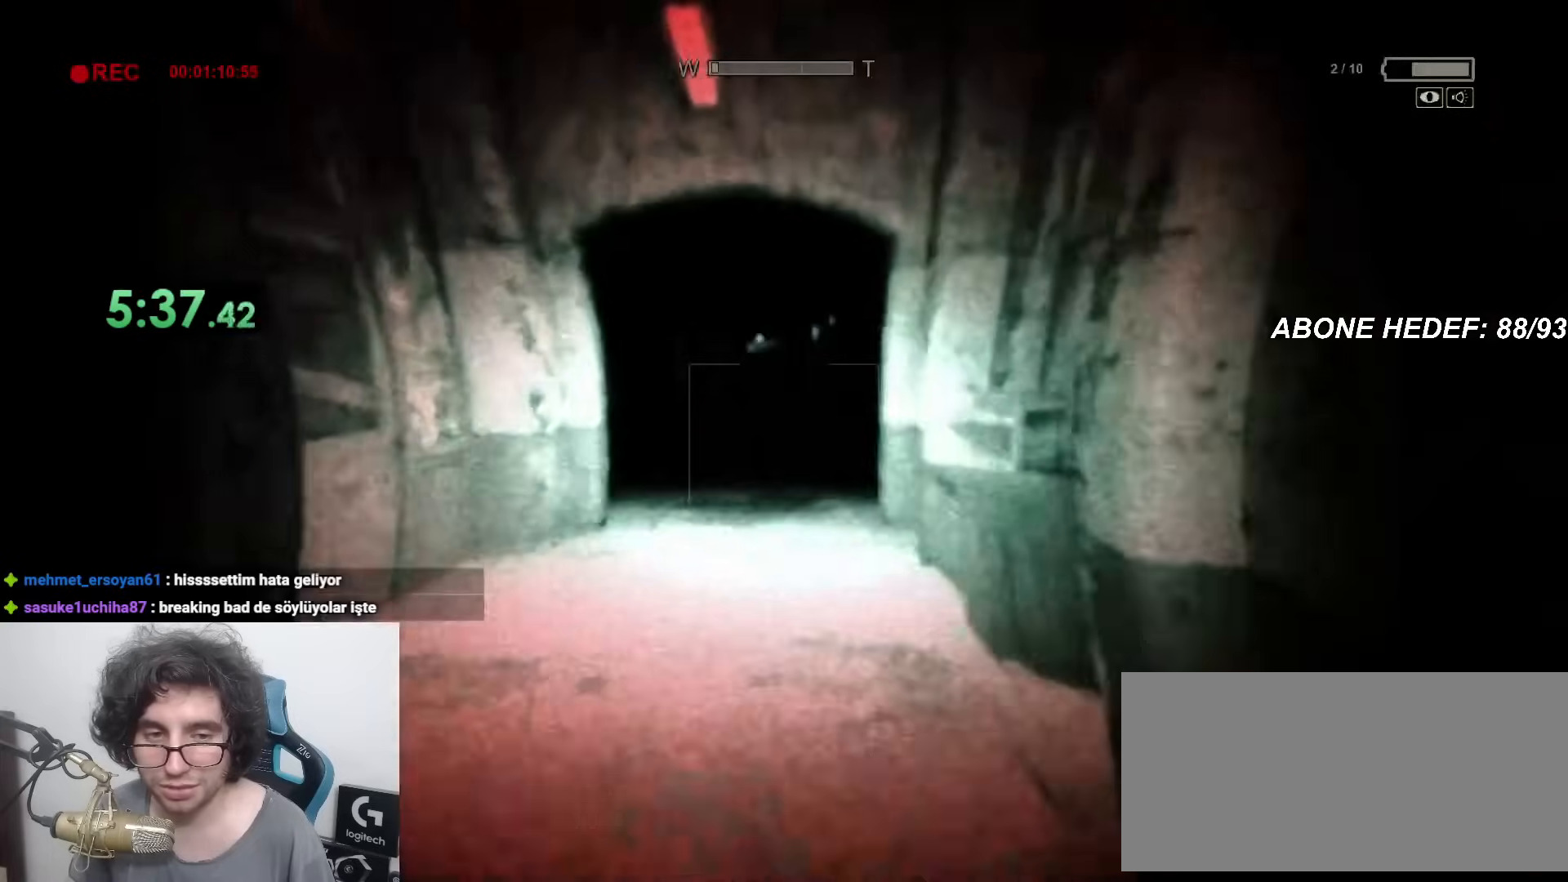
{"keys": ["shift", "w"], "mouse": [], "events": []}
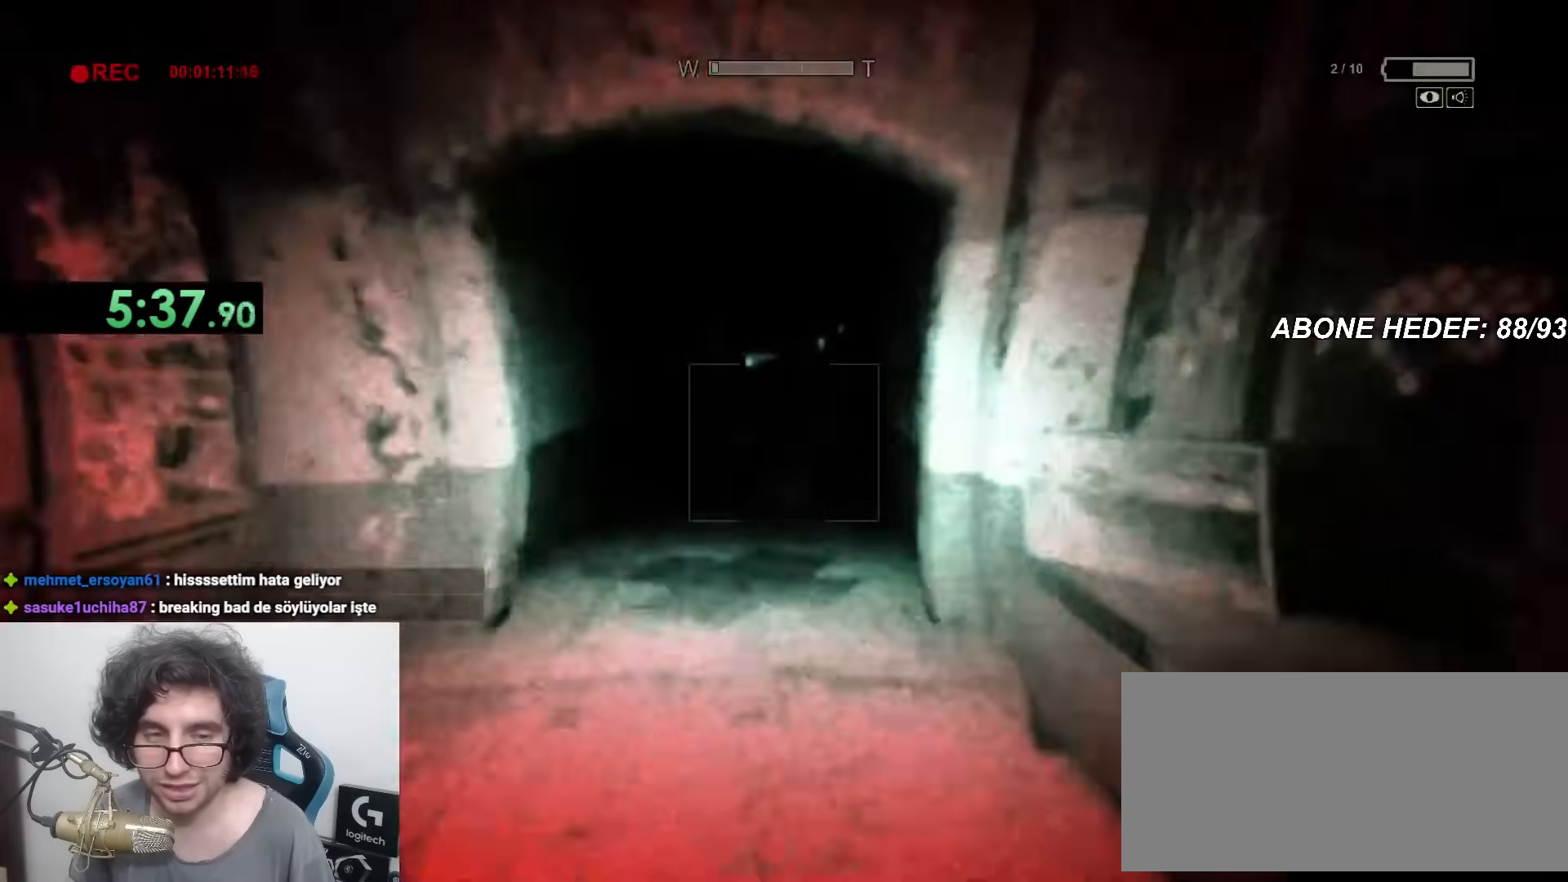
{"keys": ["shift", "w"], "mouse": [], "events": []}
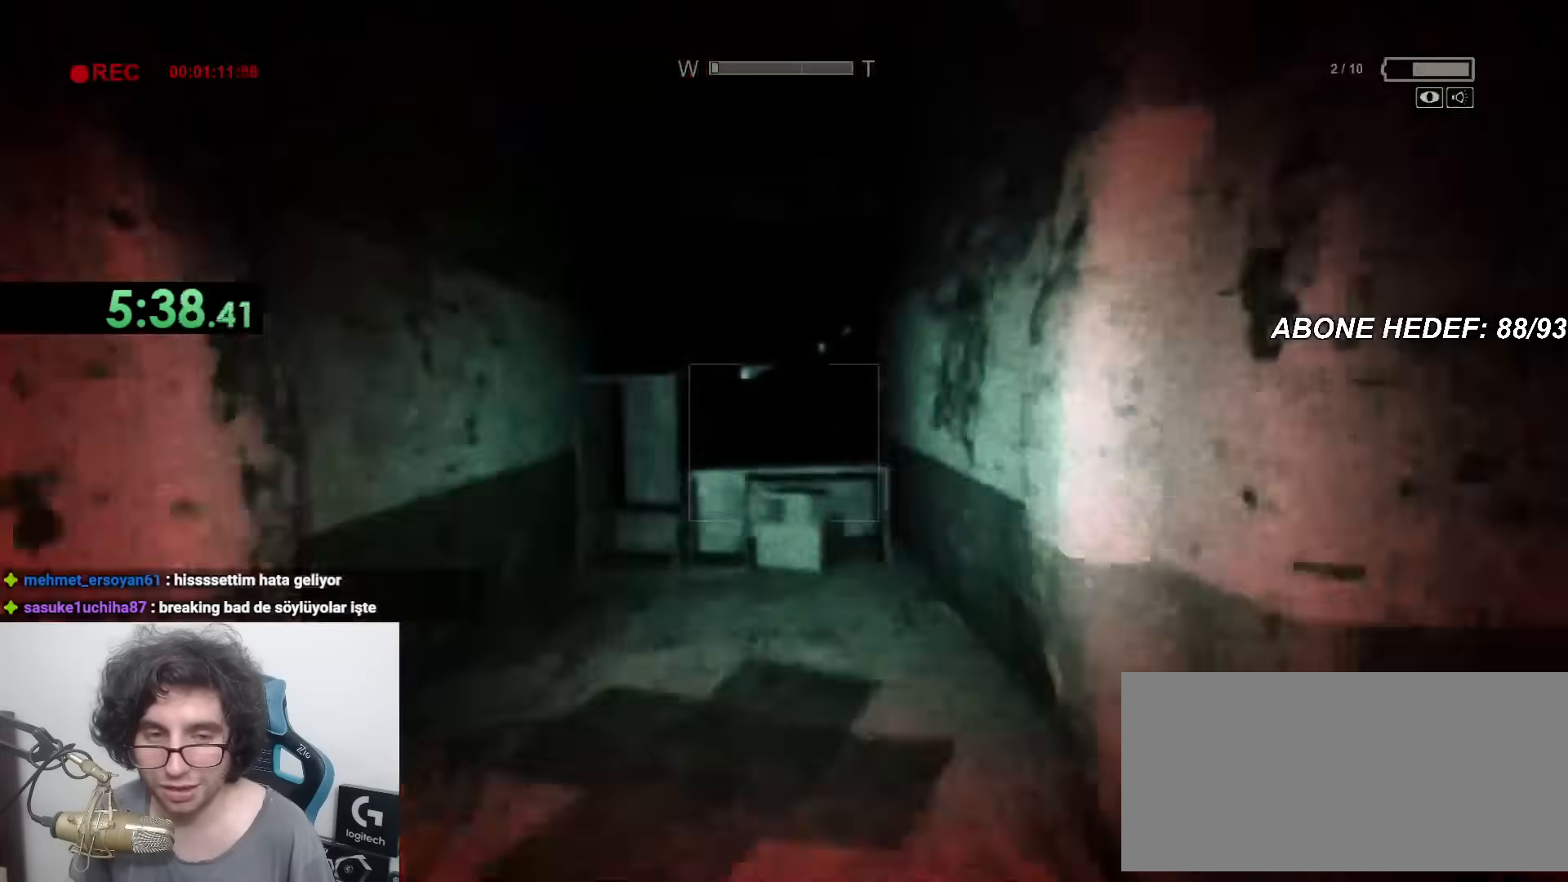
{"keys": ["shift", "w"], "mouse": [], "events": []}
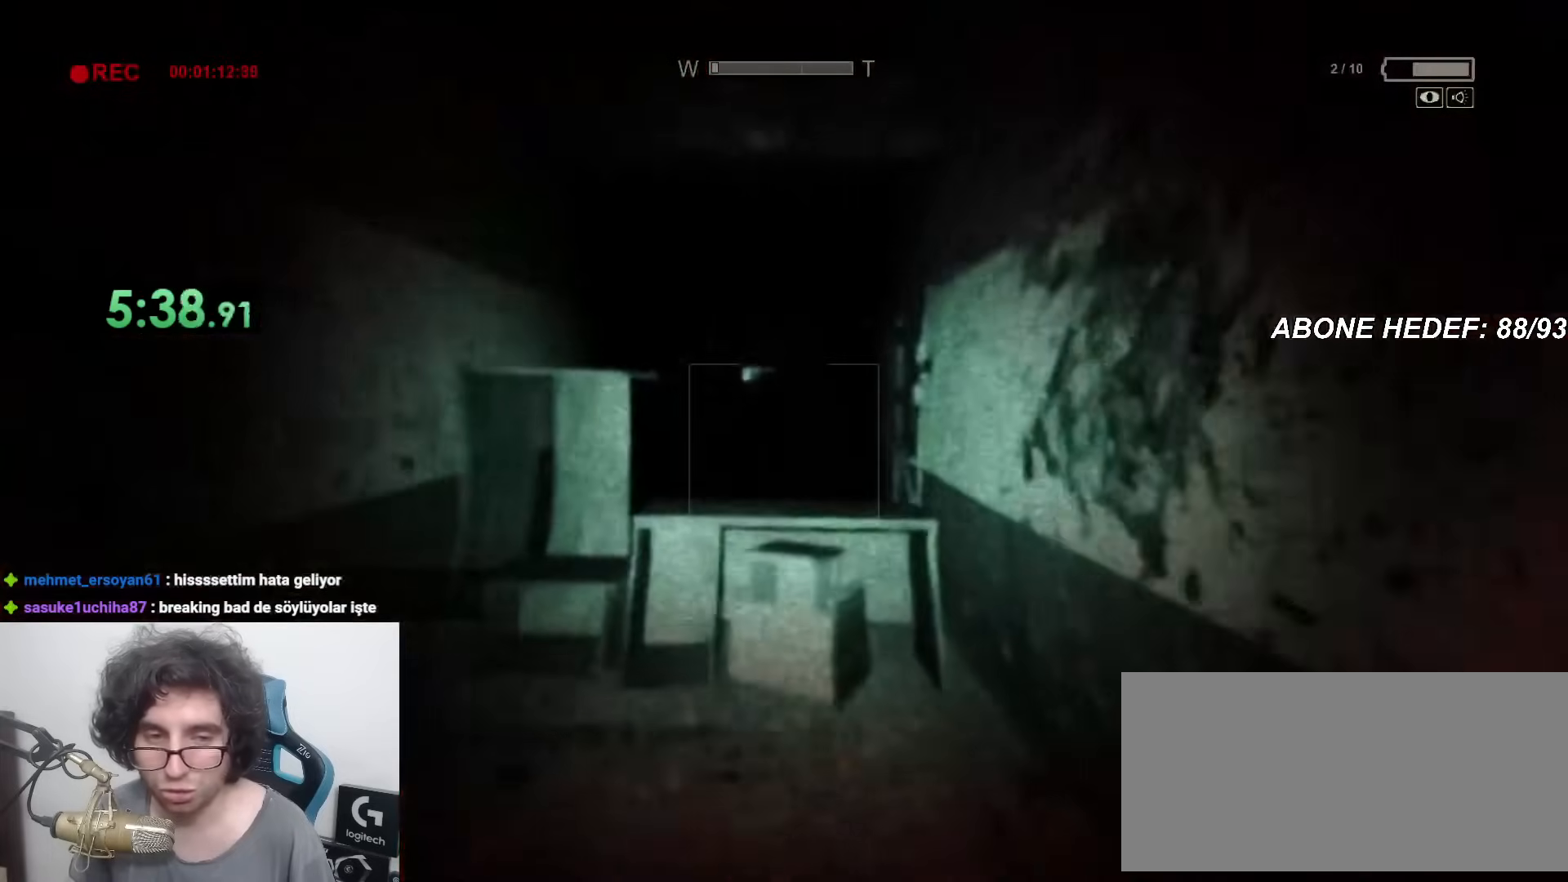
{"keys": ["shift", "w"], "mouse": [], "events": [[33, "space", "down"], [450, "space", "up"]]}
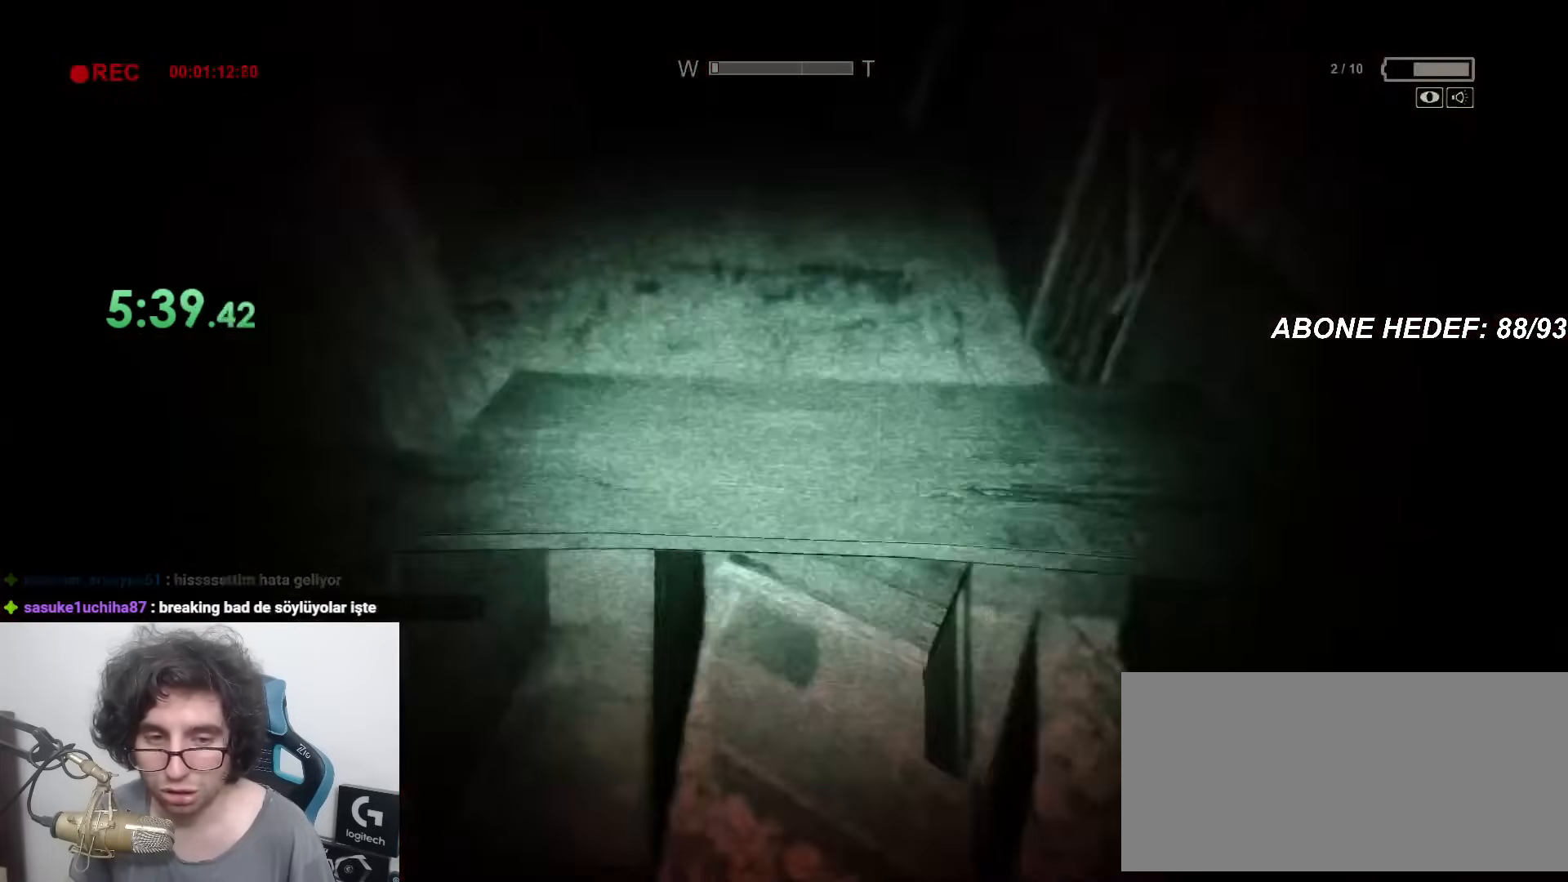
{"keys": ["shift", "w"], "mouse": [], "events": [[50, "space", "down"], [133, "space", "up"], [183, "space", "down"], [283, "space", "up"]]}
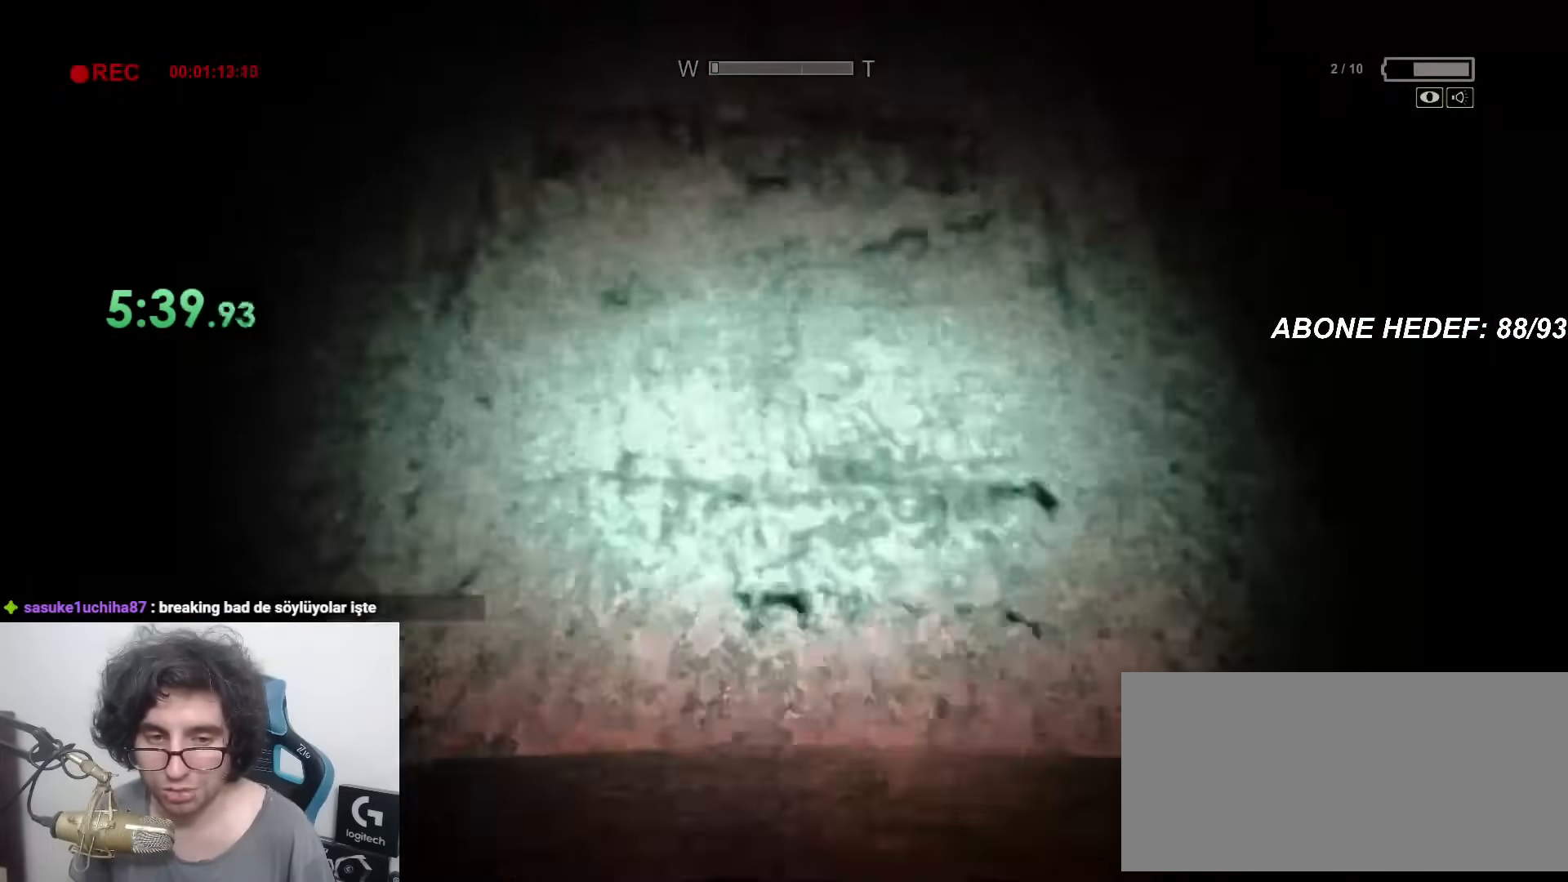
{"keys": ["shift", "w"], "mouse": [], "events": []}
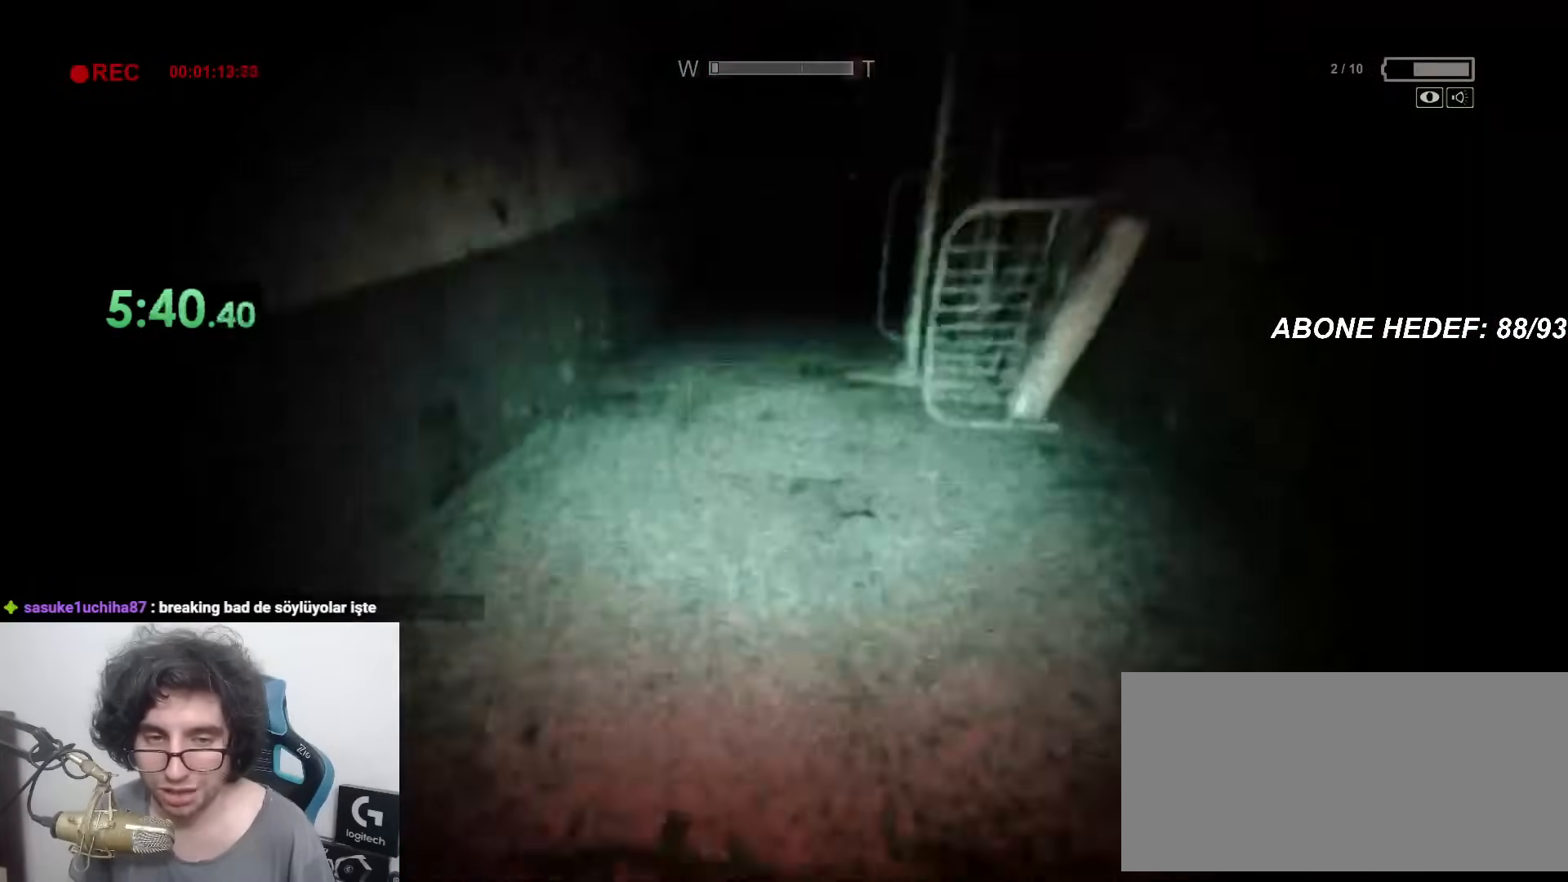
{"keys": ["shift", "w"], "mouse": [], "events": []}
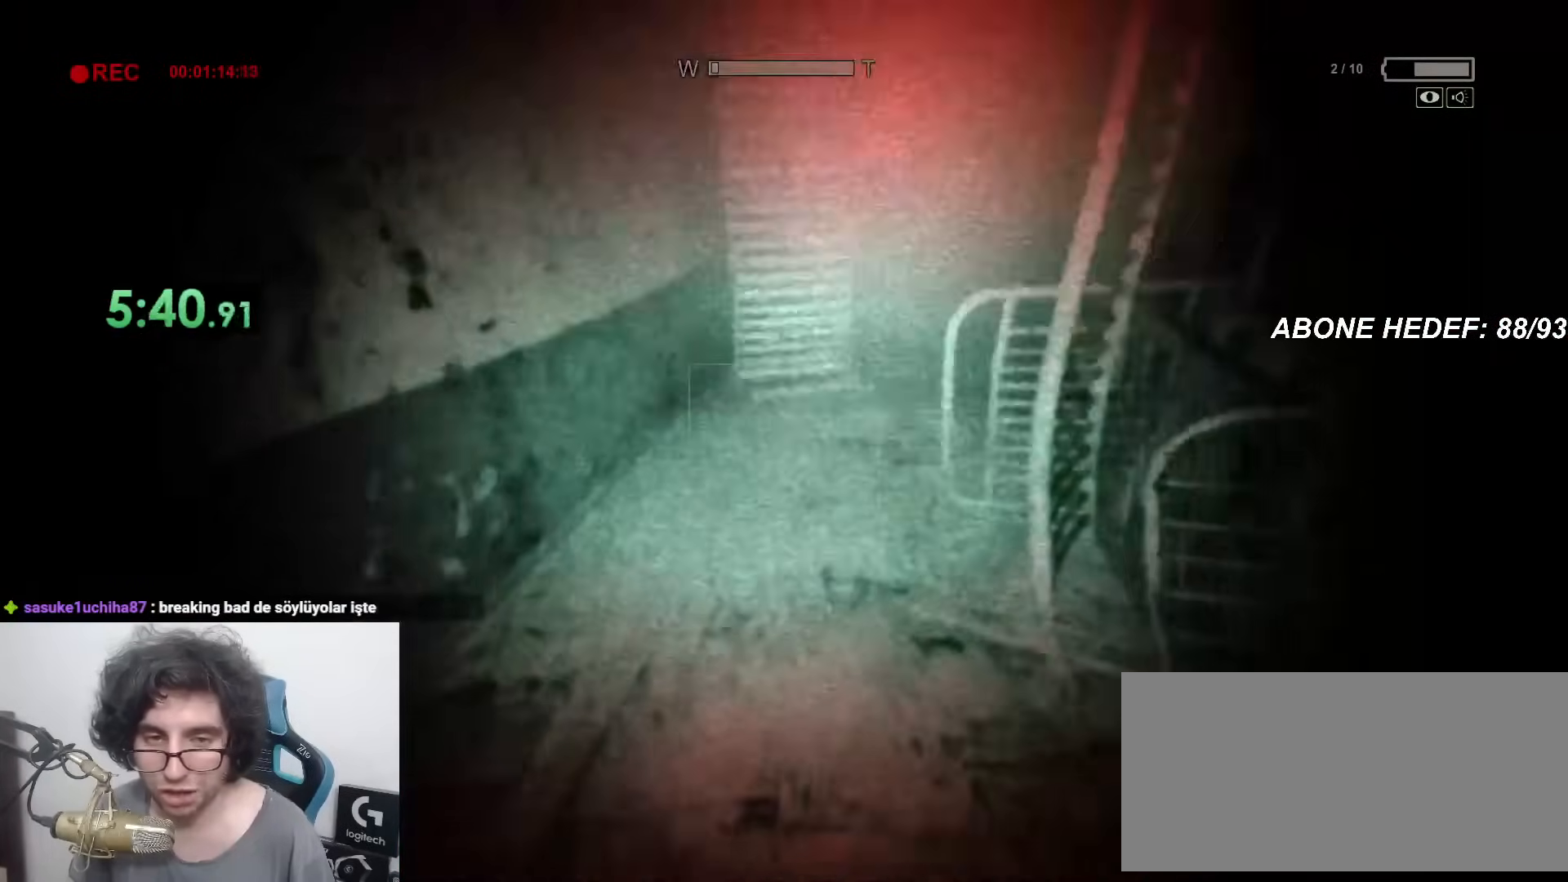
{"keys": ["shift", "w"], "mouse": [], "events": []}
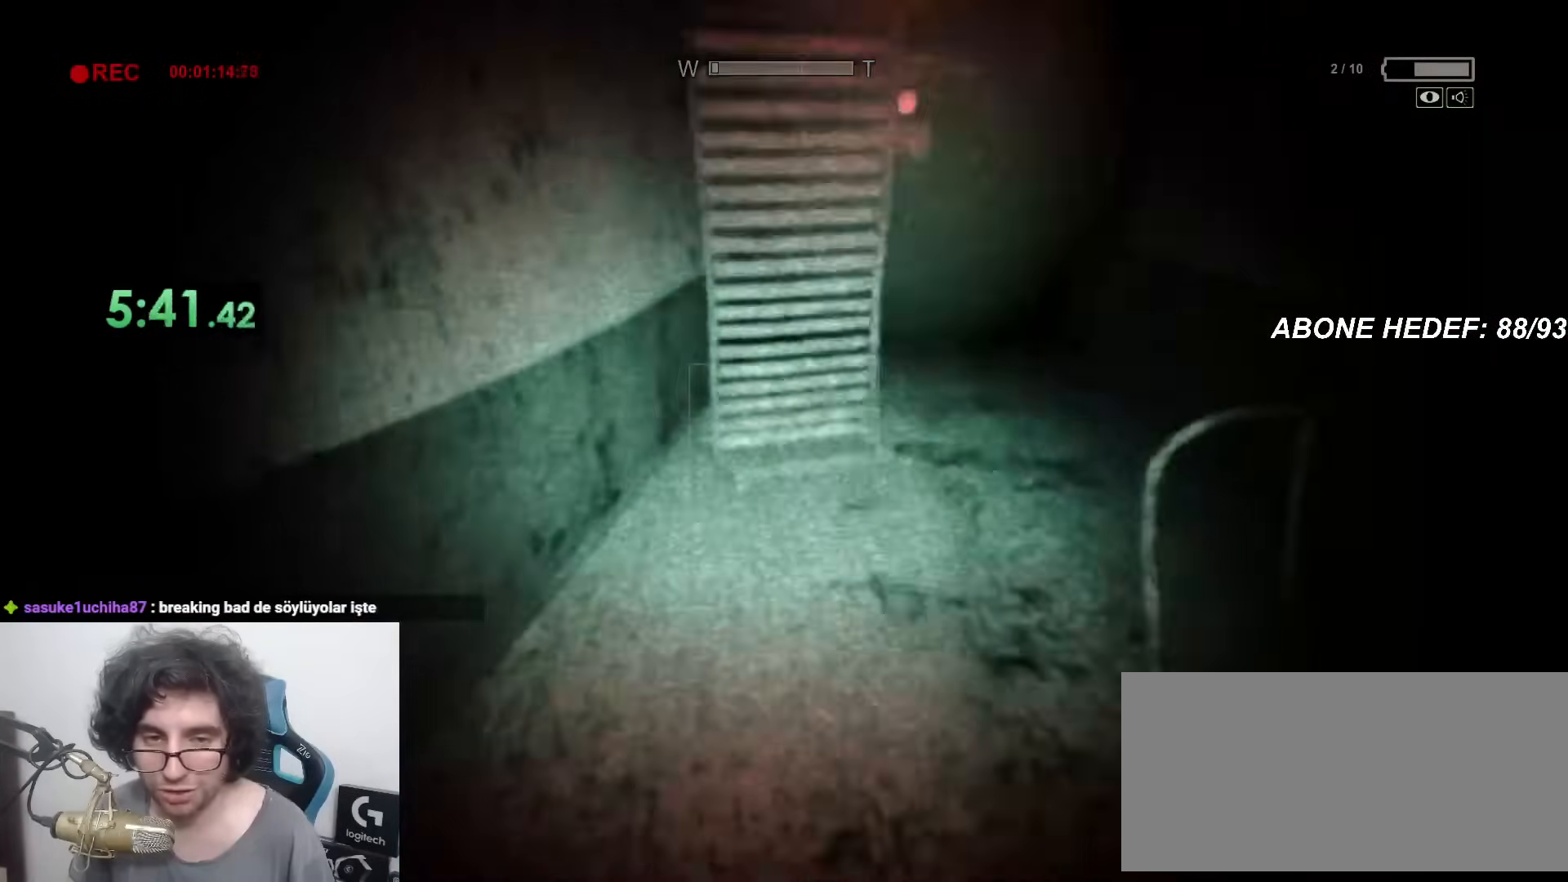
{"keys": ["shift", "w"], "mouse": [], "events": []}
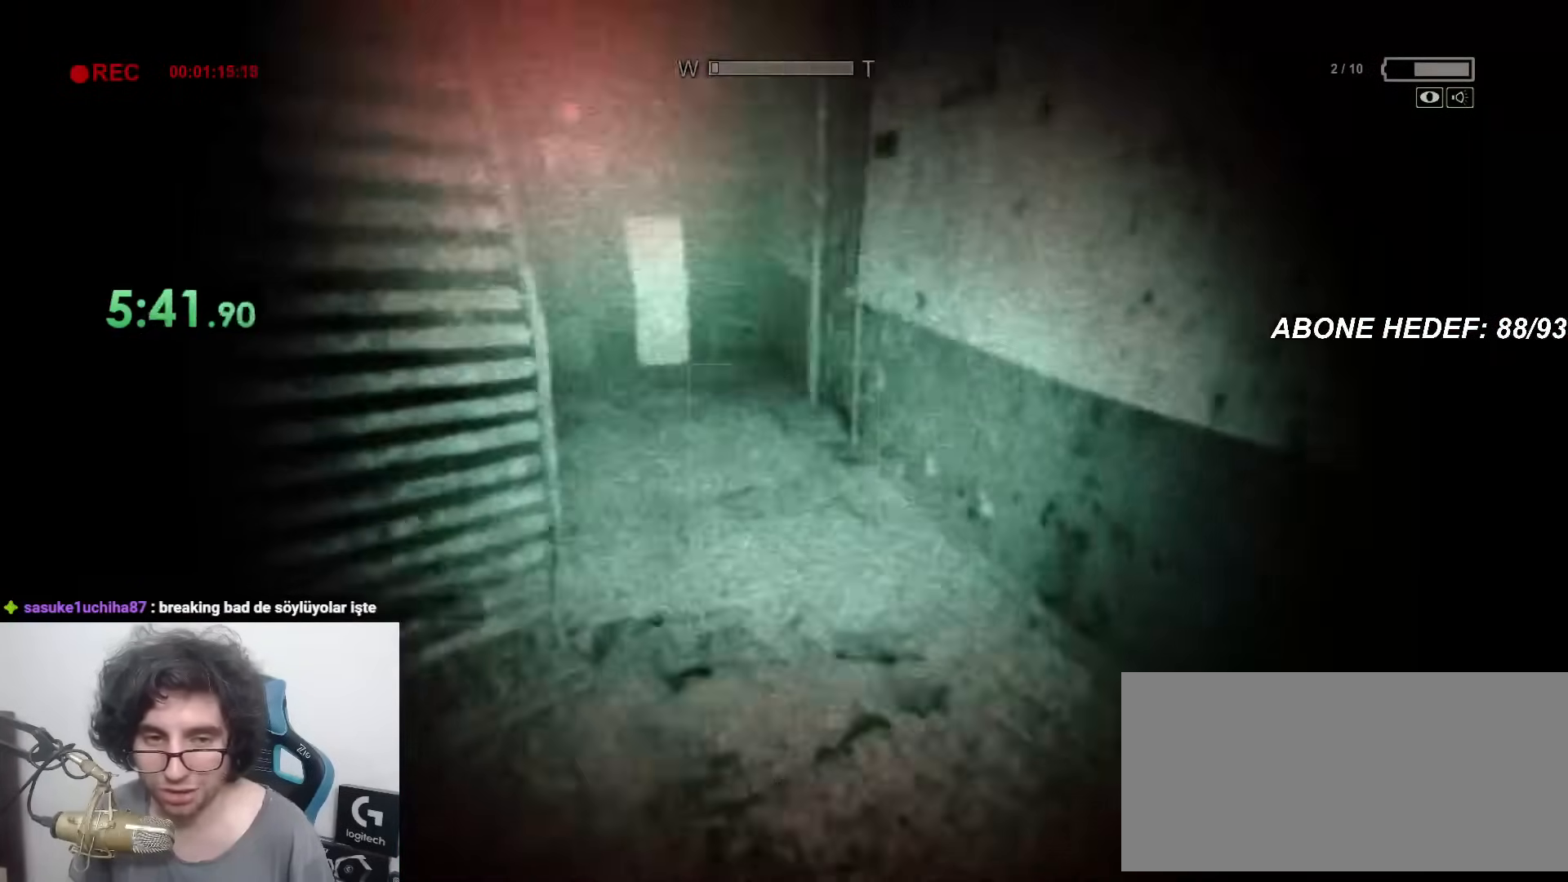
{"keys": ["shift", "w"], "mouse": [], "events": []}
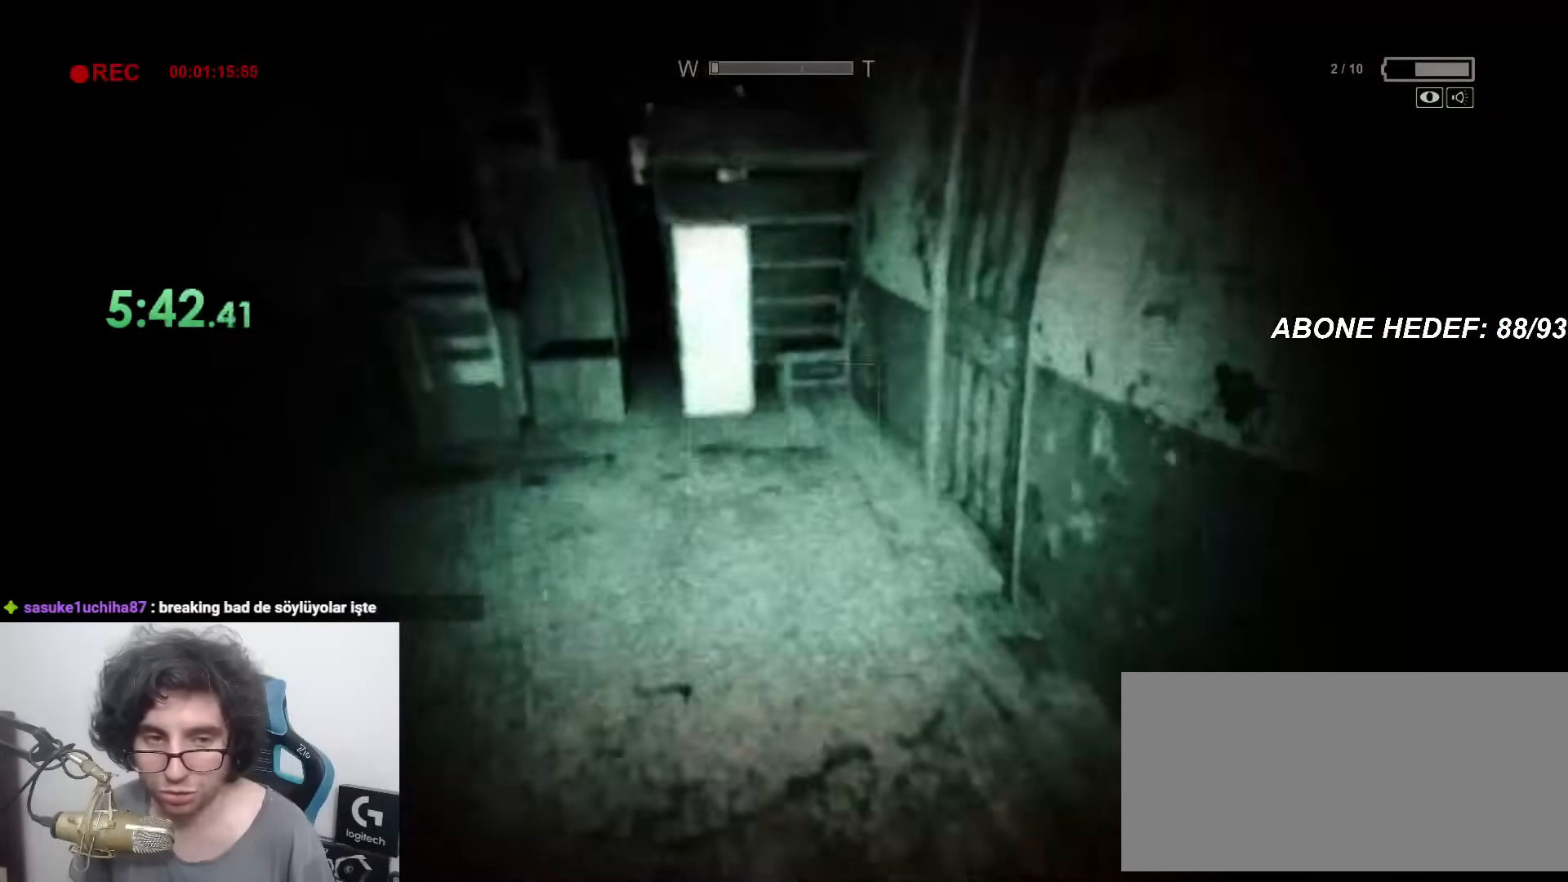
{"keys": ["shift", "space", "w"], "mouse": [], "events": [[467, "space", "down"]]}
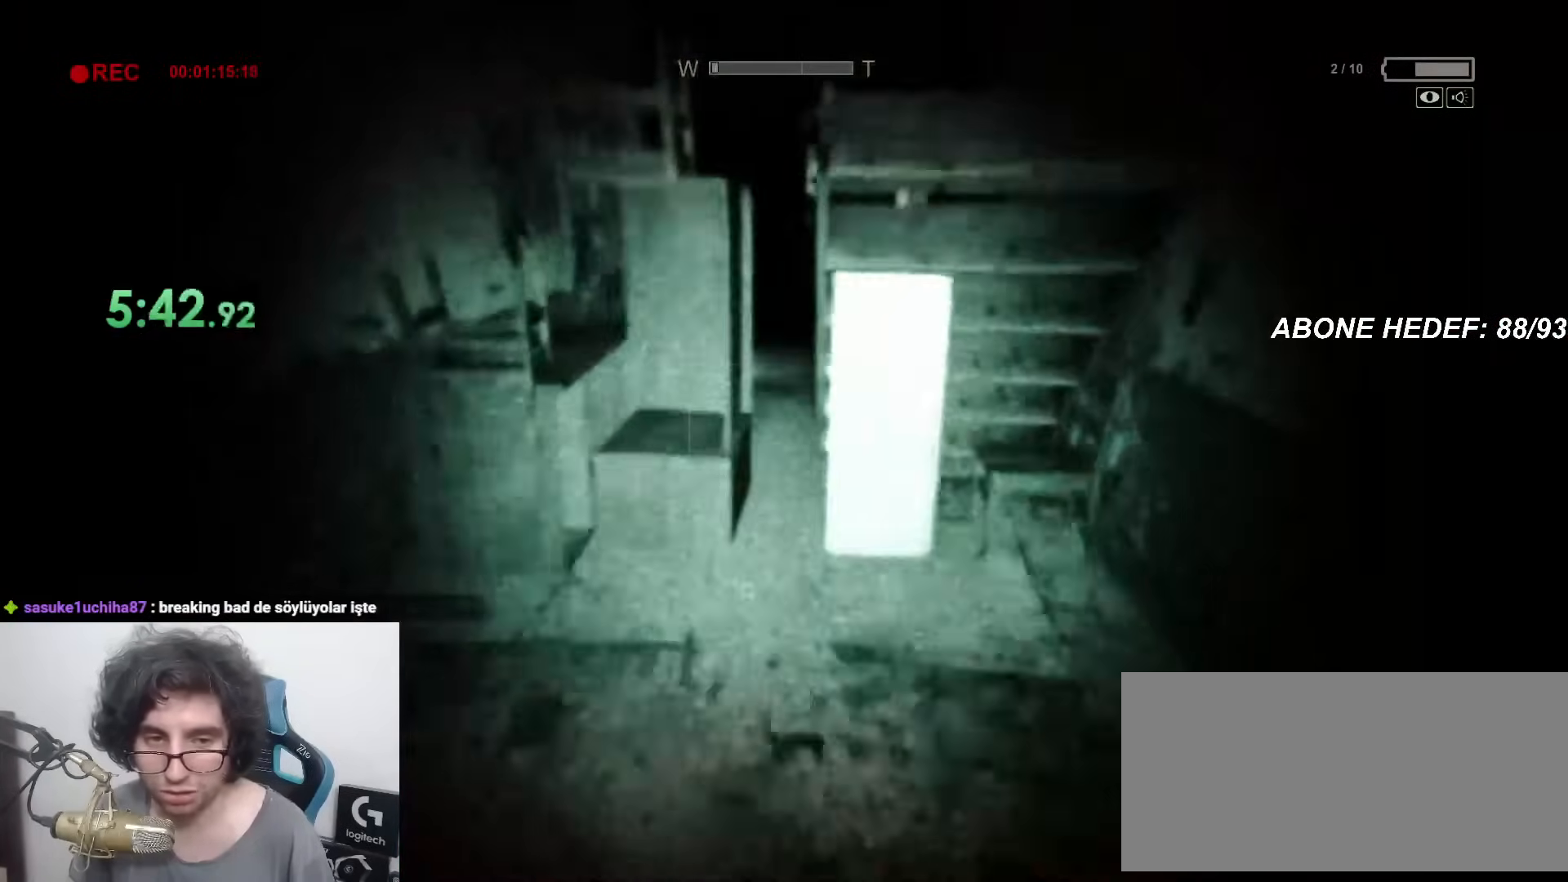
{"keys": ["shift", "w"], "mouse": [], "events": [[450, "space", "up"]]}
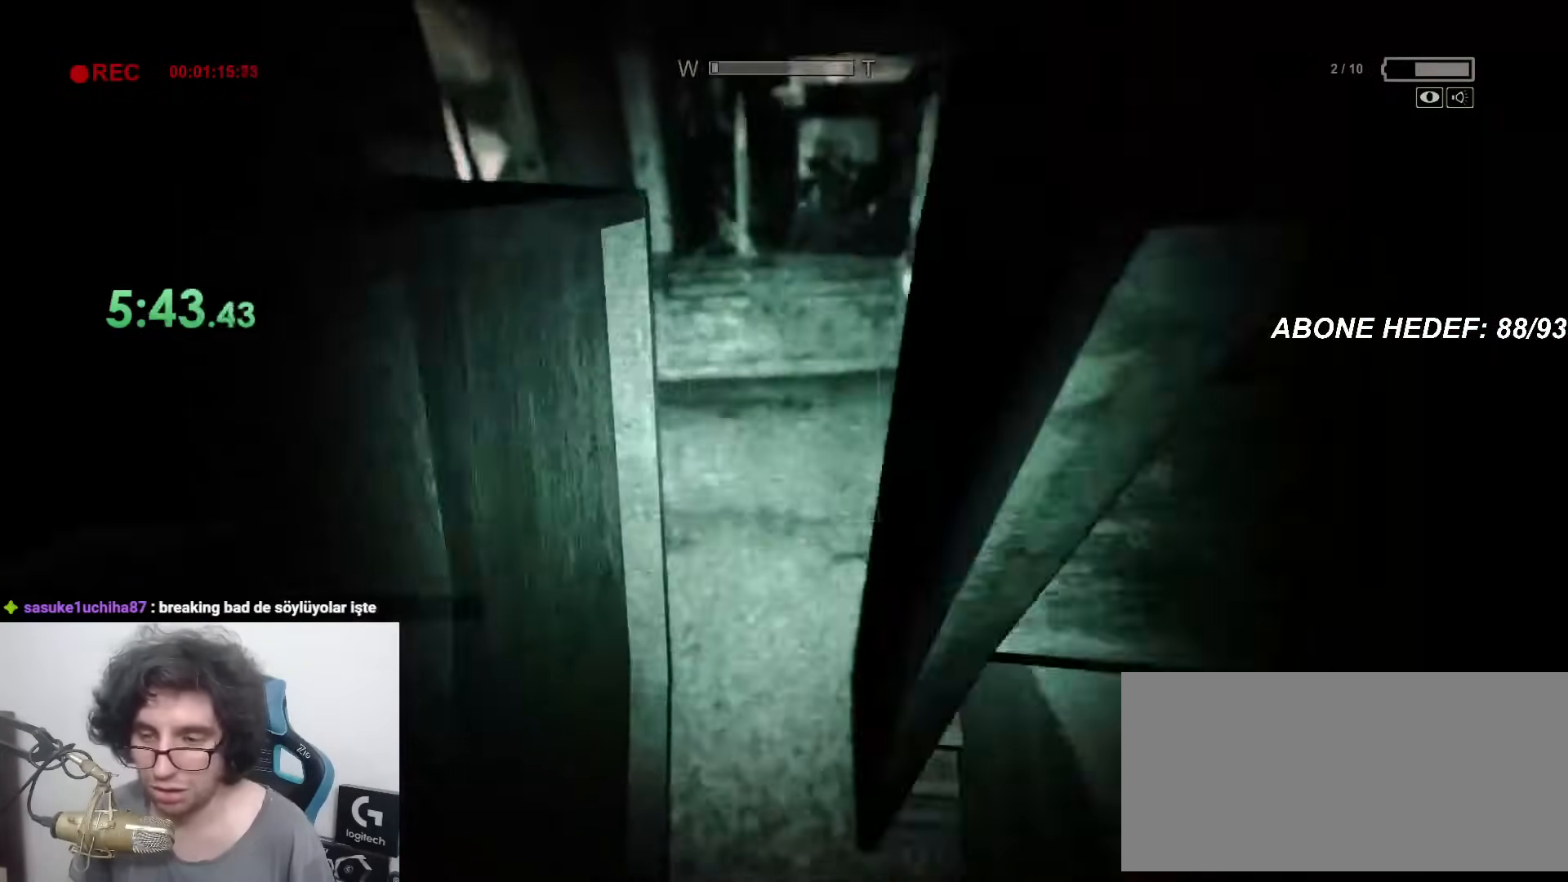
{"keys": ["shift", "w"], "mouse": [], "events": [[83, "mouse_right", "down"], [167, "mouse_right", "up"]]}
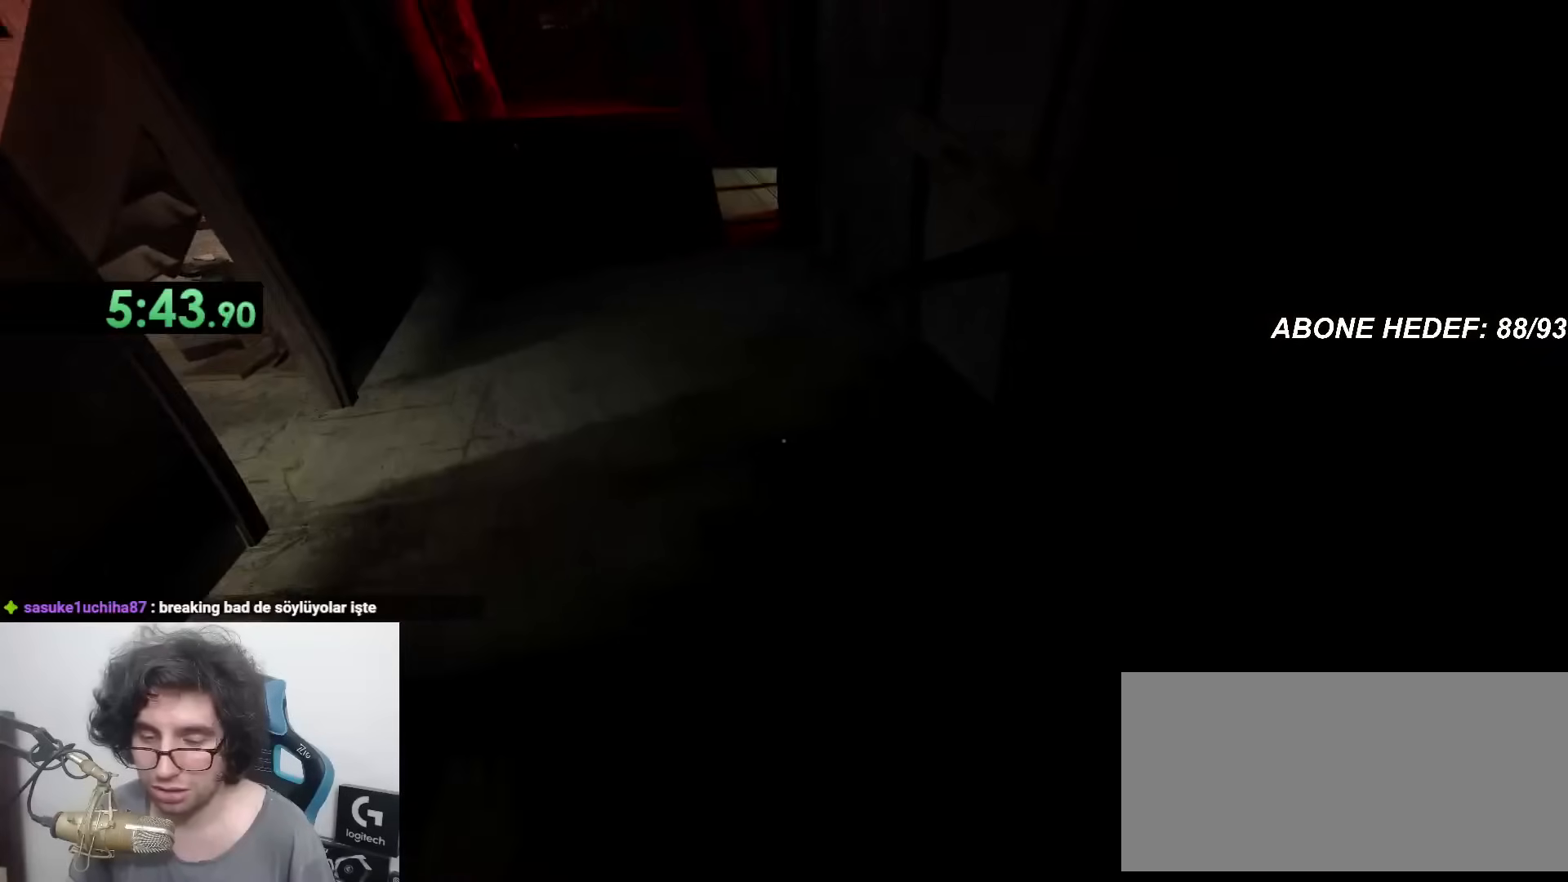
{"keys": ["shift", "w"], "mouse": [], "events": []}
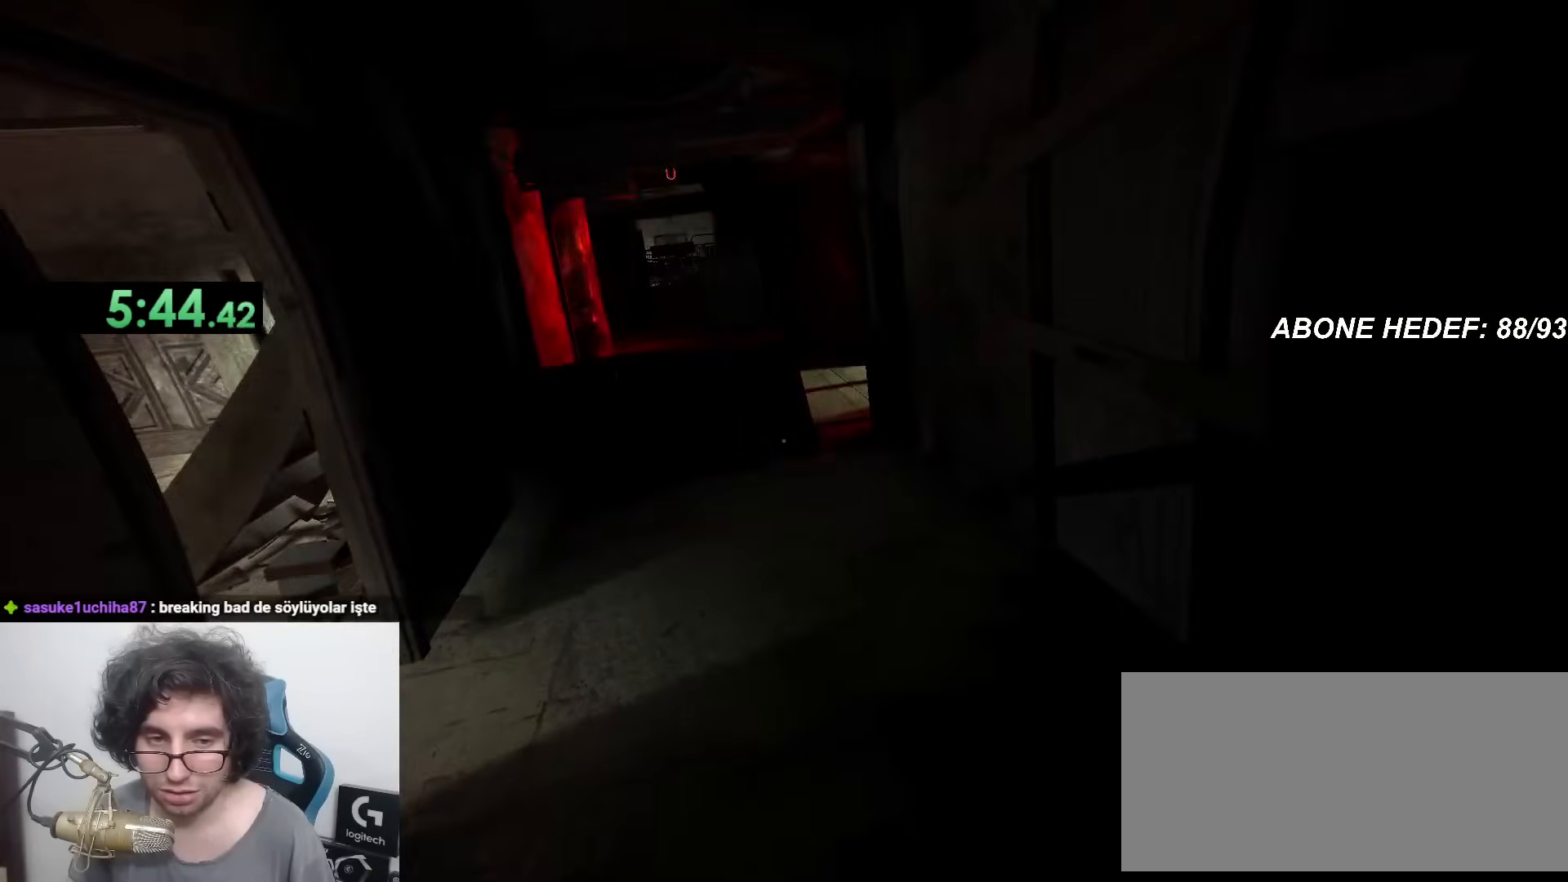
{"keys": ["shift", "w"], "mouse": [], "events": []}